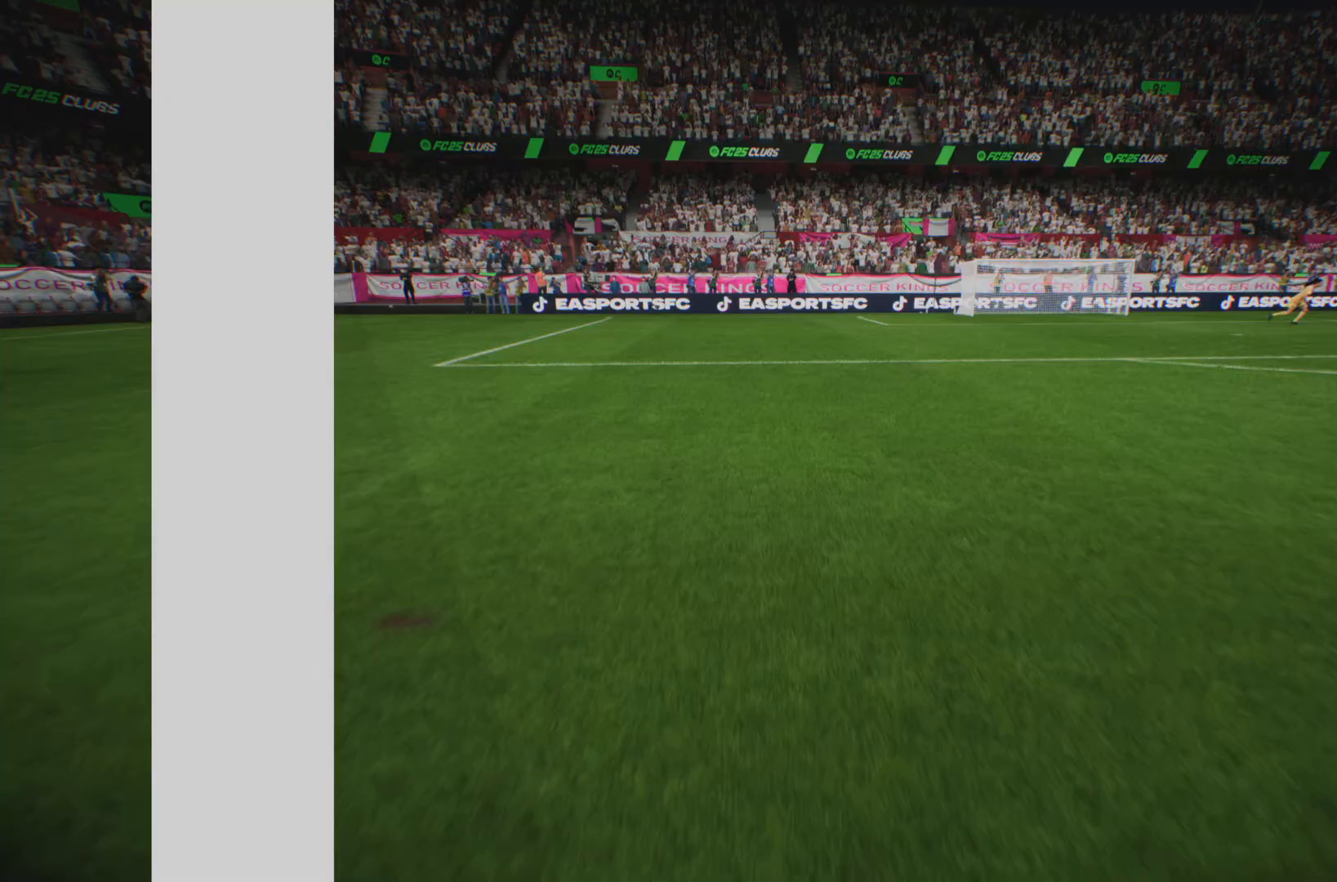
Gameplay with a controller (PlayStation layout); each line is a JSON object with the inputs held at the frame after it. "events" lists button and stick changes between this image and that frame as [ms after this image, input, new state], when the widget could be followed in between. Not read: L3 R3.
{"buttons": [], "left_stick": "center", "right_stick": "center", "events": []}
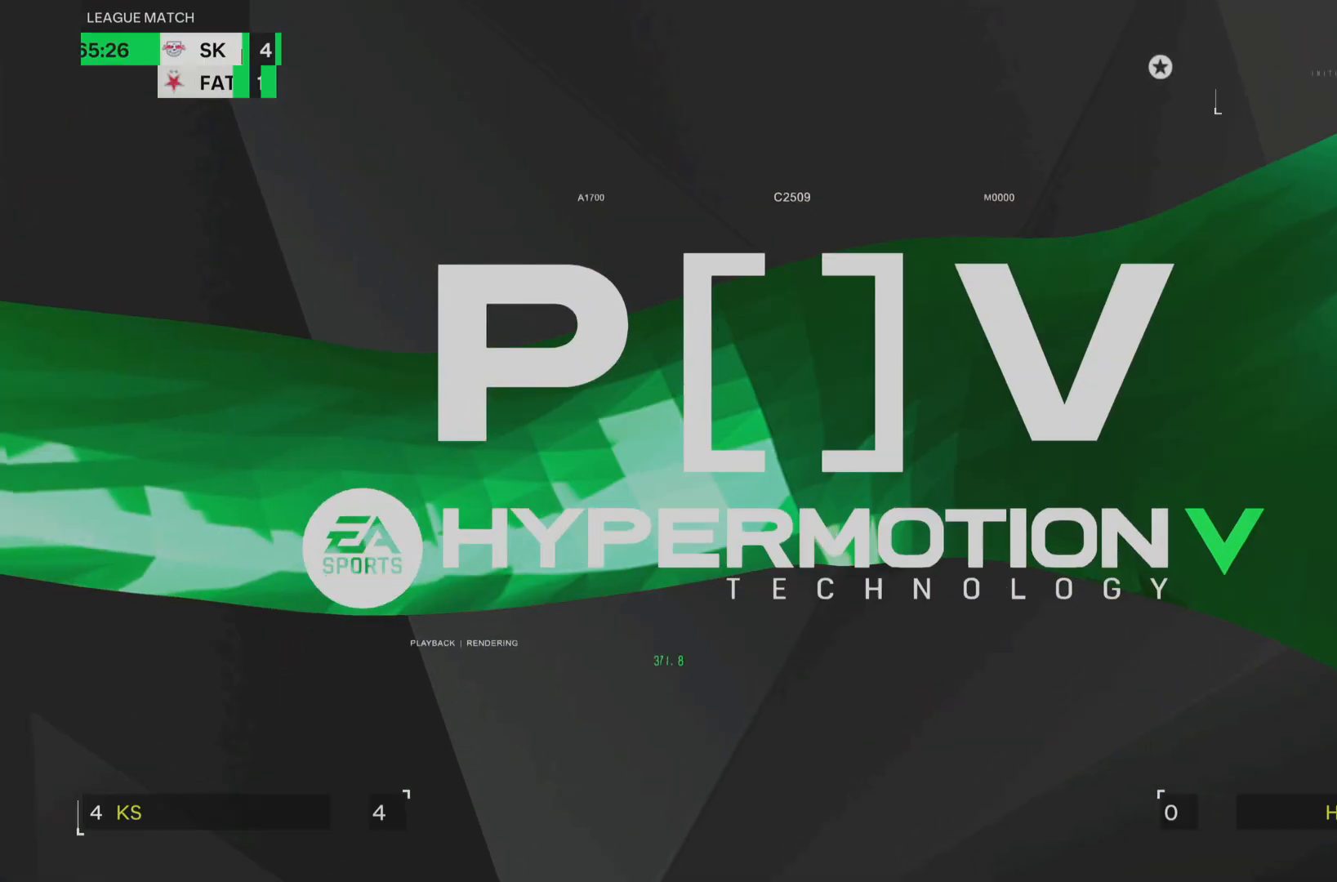
{"buttons": [], "left_stick": "center", "right_stick": "center", "events": []}
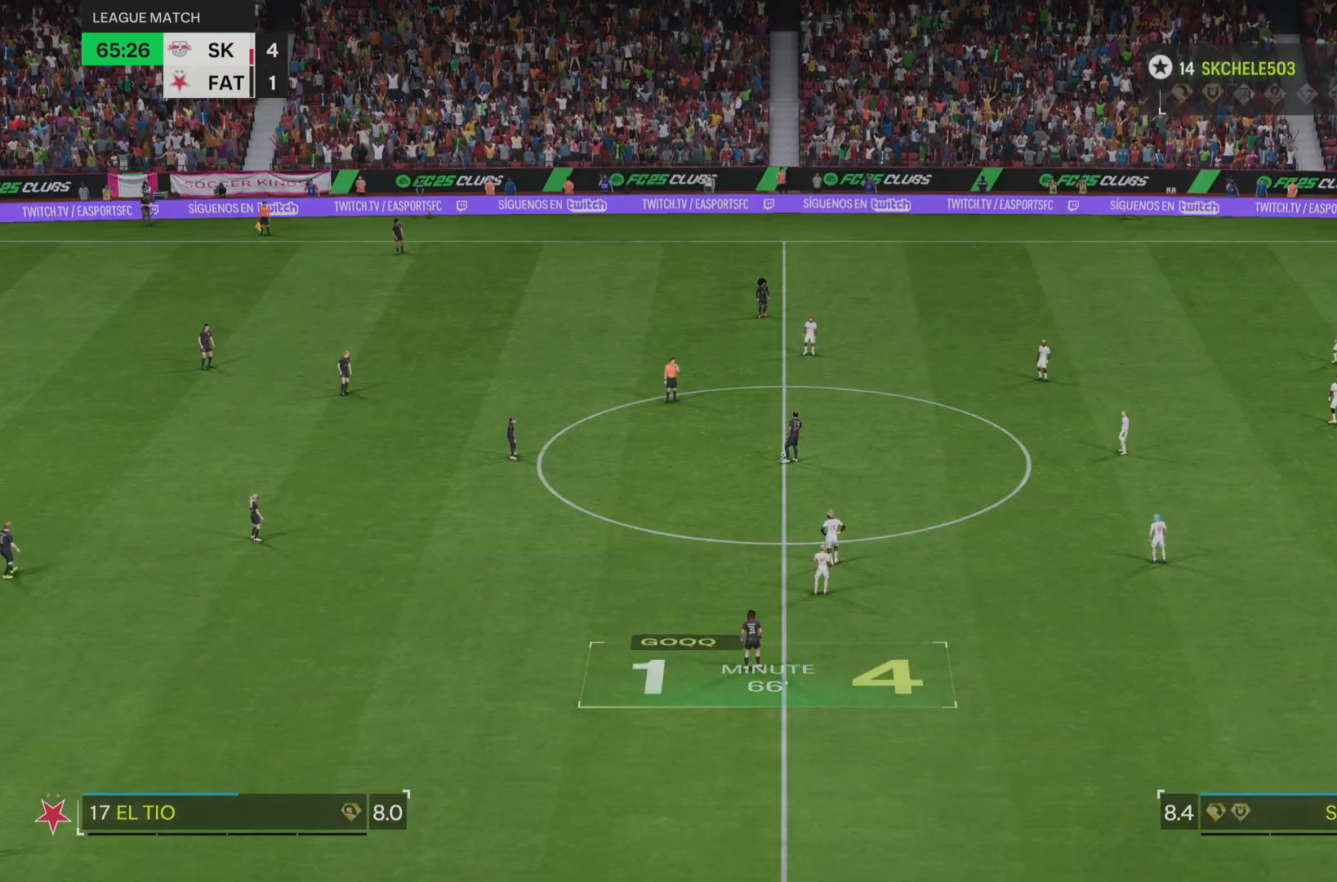
{"buttons": [], "left_stick": "center", "right_stick": "center", "events": []}
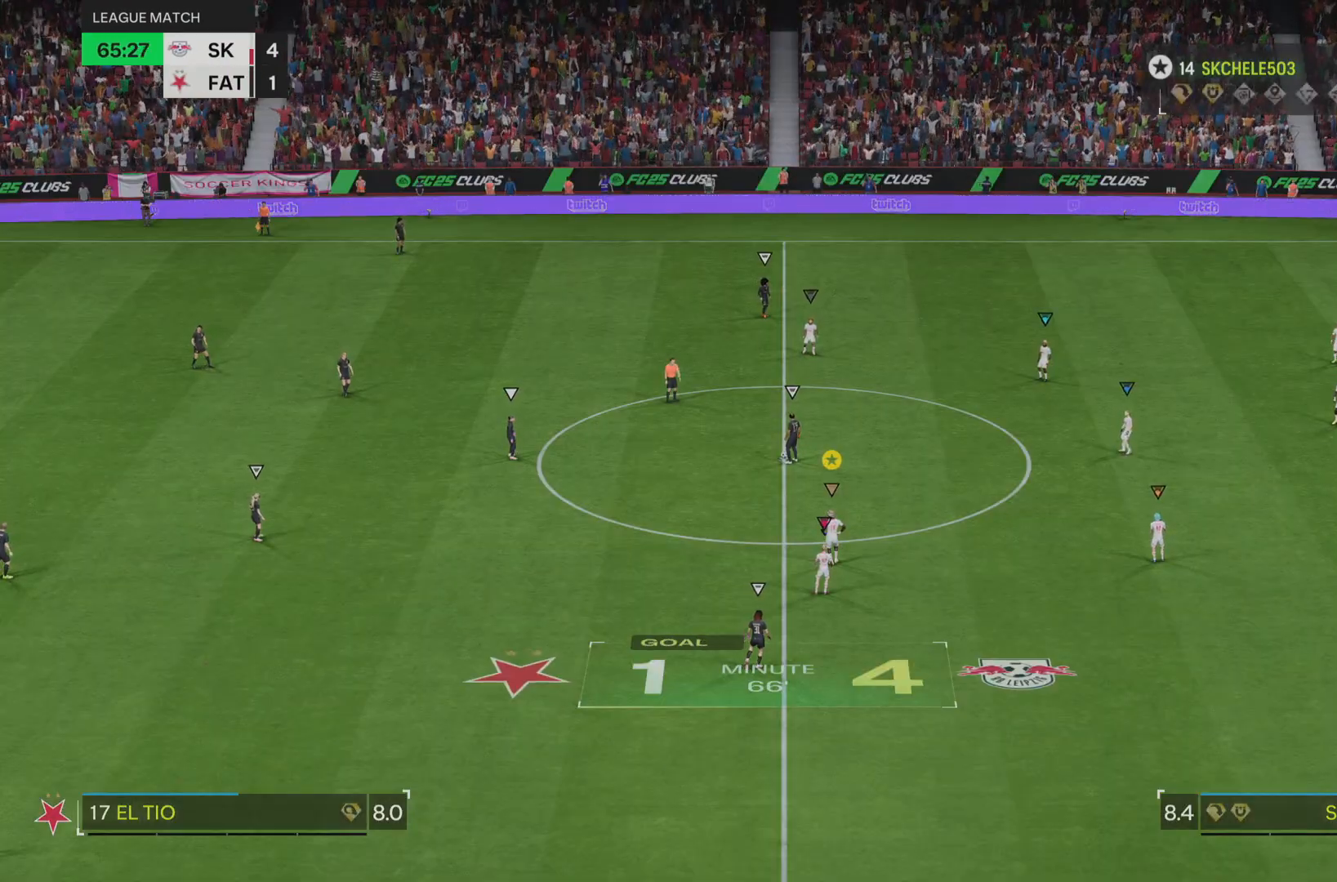
{"buttons": [], "left_stick": "center", "right_stick": "center", "events": []}
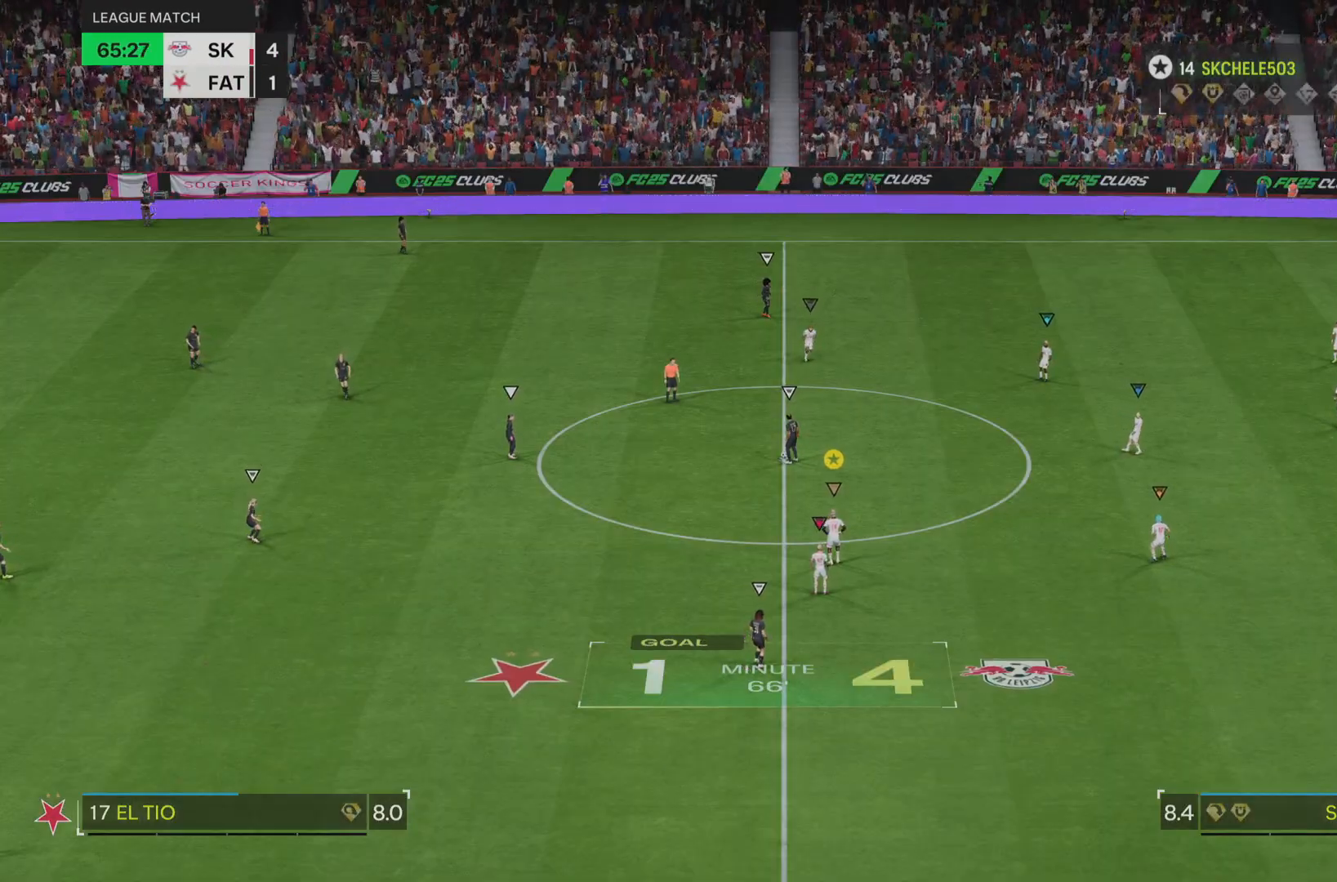
{"buttons": [], "left_stick": "up-left", "right_stick": "center", "events": [[16, "left_stick", "up-left"]]}
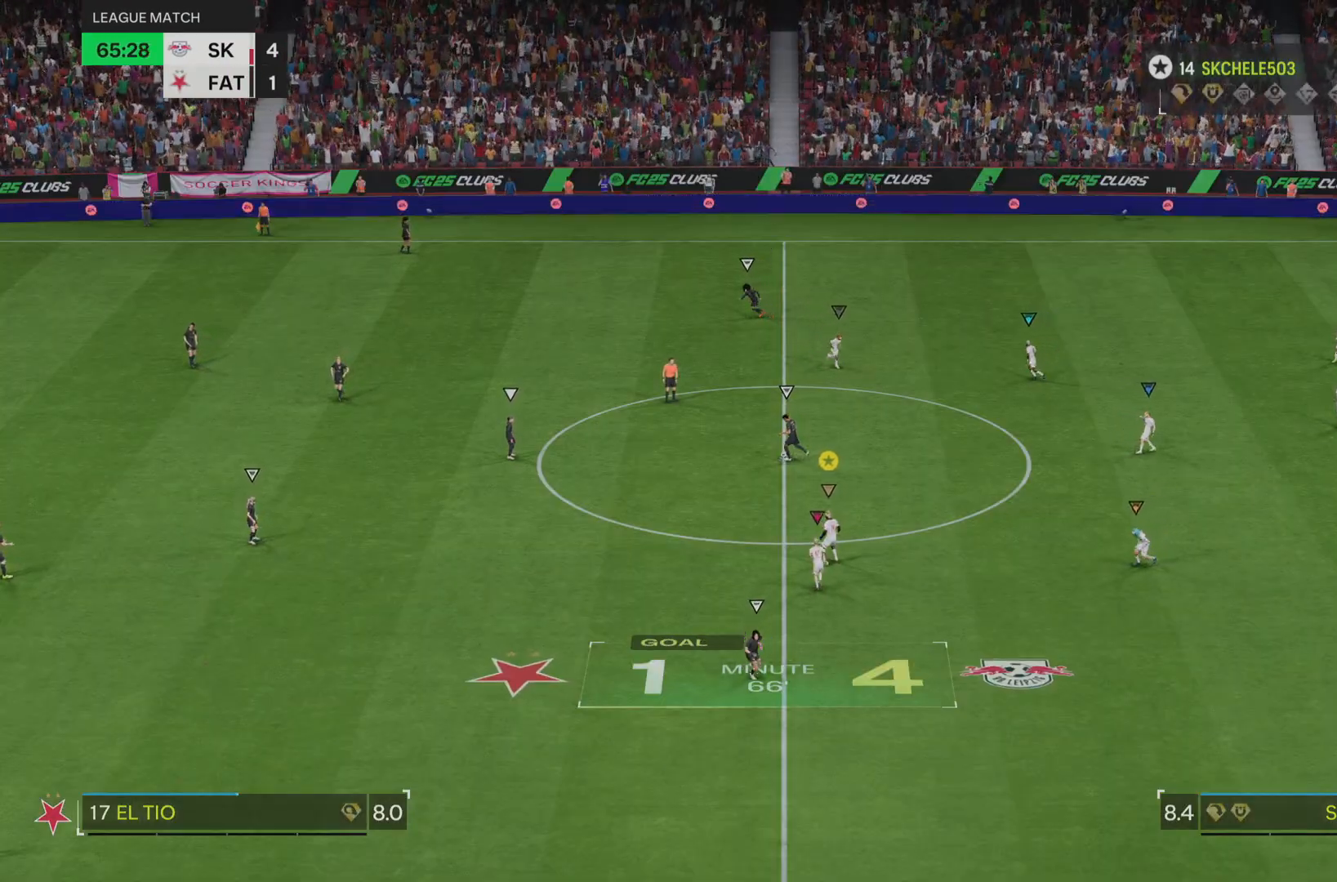
{"buttons": [], "left_stick": "up-left", "right_stick": "center", "events": []}
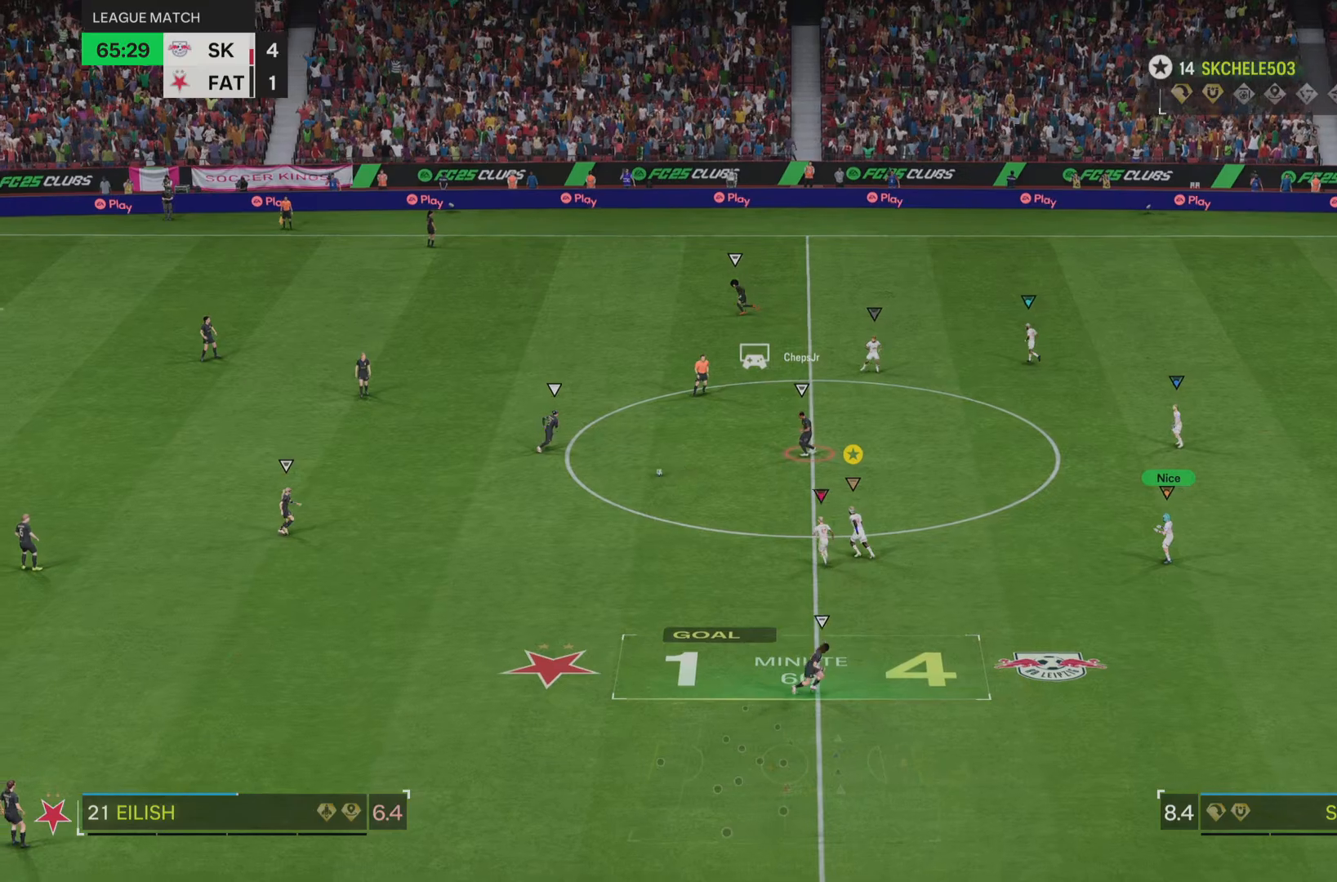
{"buttons": [], "left_stick": "up-left", "right_stick": "center", "events": []}
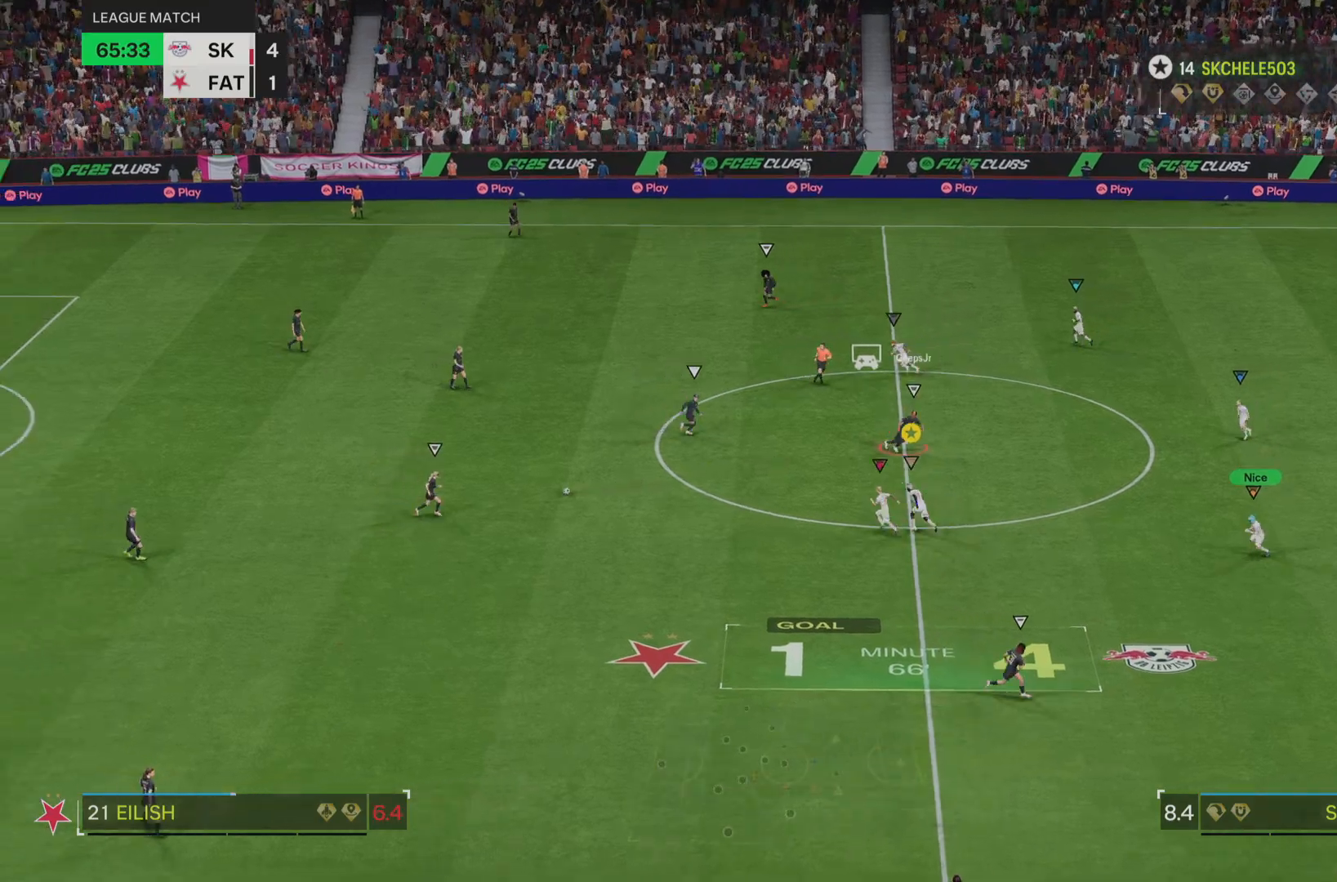
{"buttons": [], "left_stick": "down-left", "right_stick": "center", "events": [[317, "left_stick", "left"], [451, "left_stick", "down-left"]]}
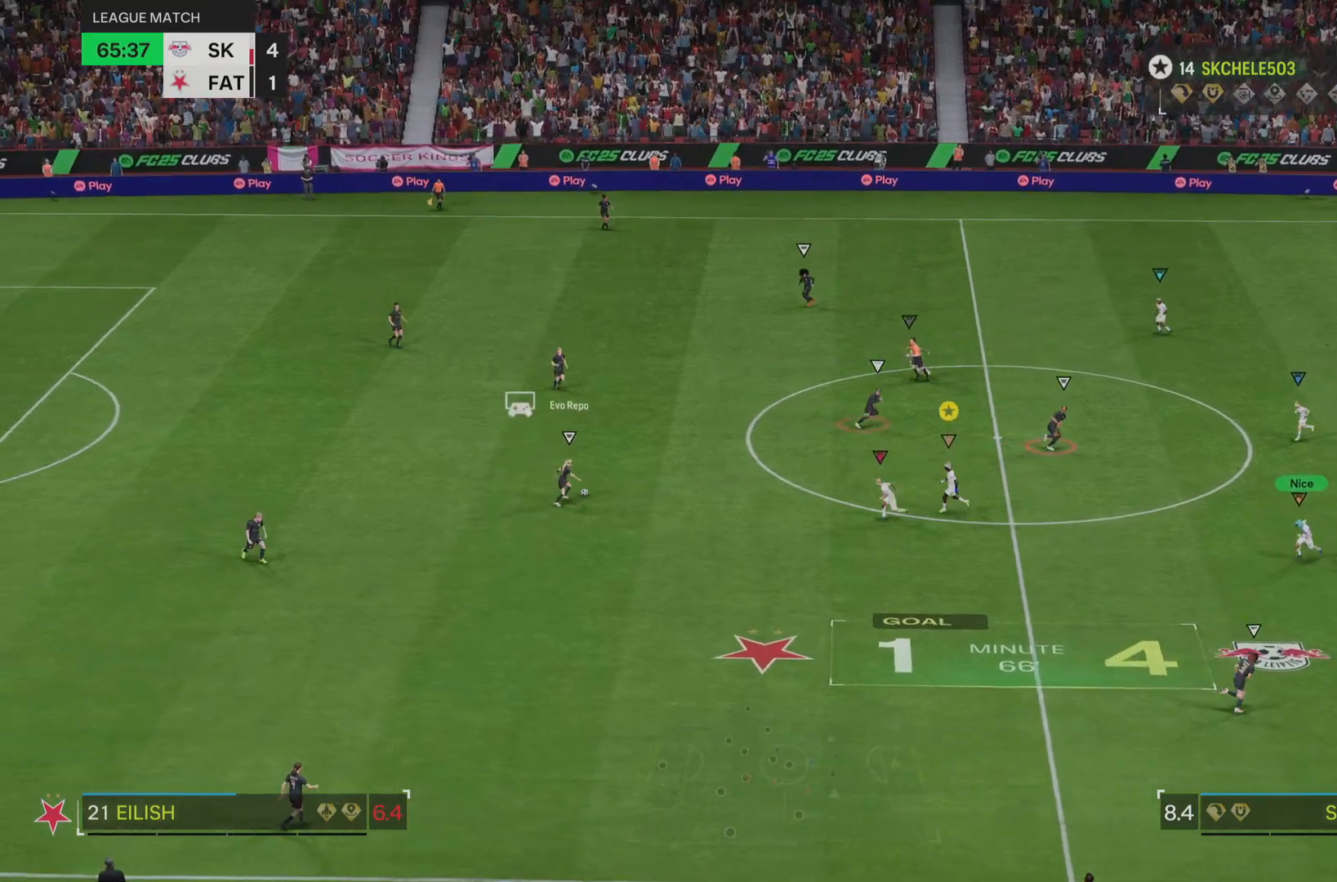
{"buttons": [], "left_stick": "up", "right_stick": "center", "events": [[350, "left_stick", "up-left"], [417, "left_stick", "up"]]}
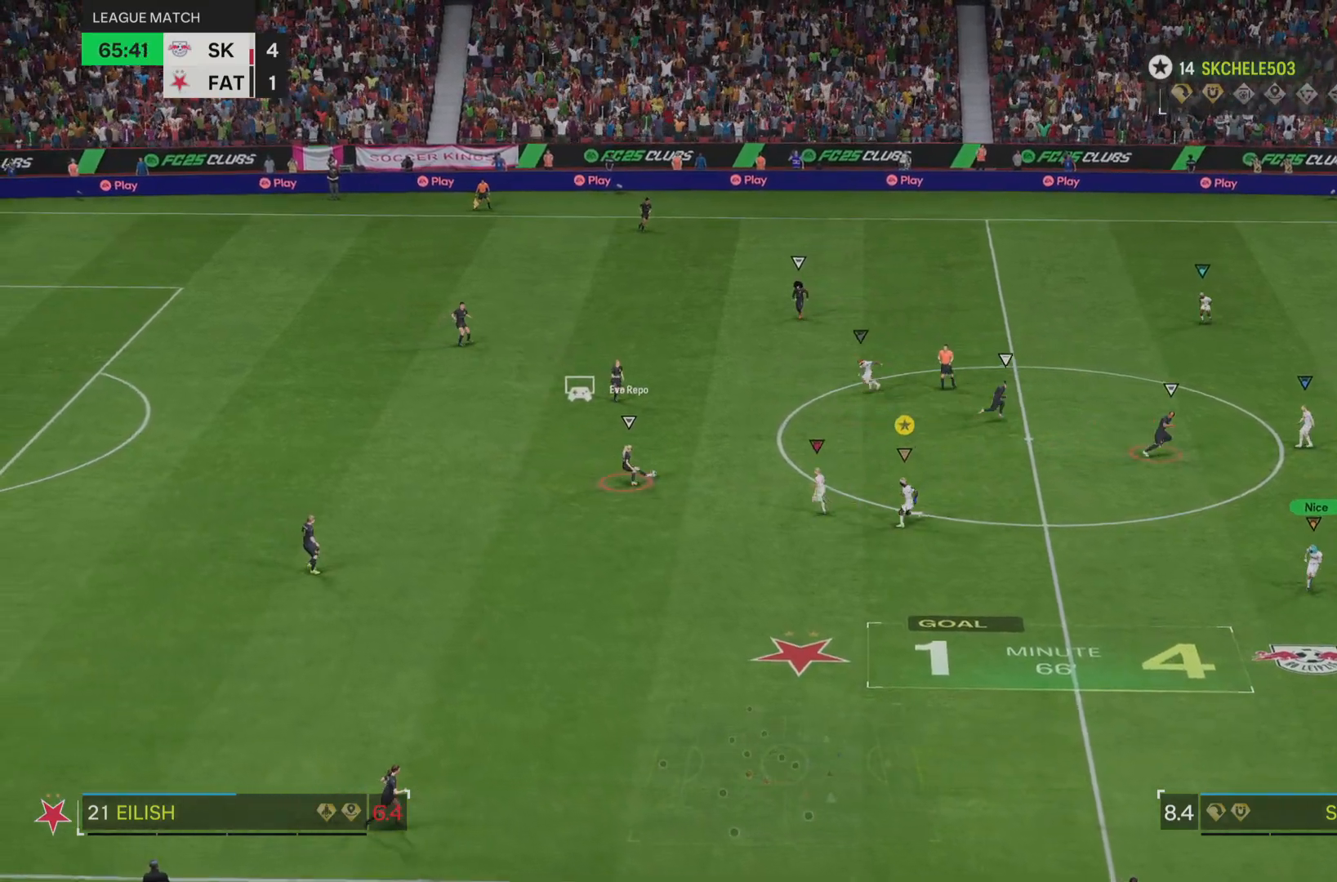
{"buttons": [], "left_stick": "up-right", "right_stick": "center", "events": [[50, "L2", "down"], [84, "left_stick", "up-right"], [200, "L2", "up"]]}
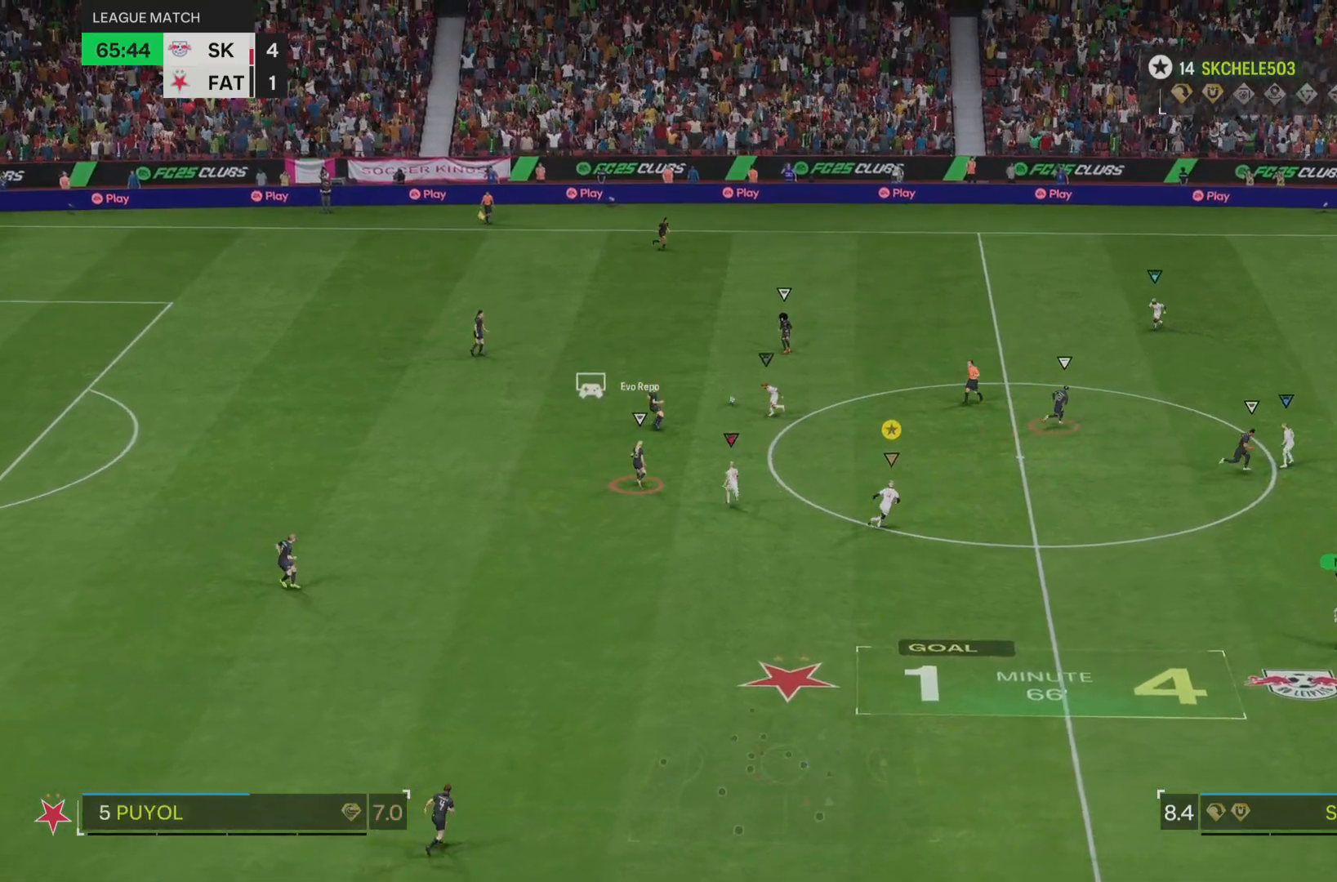
{"buttons": [], "left_stick": "up-right", "right_stick": "center", "events": []}
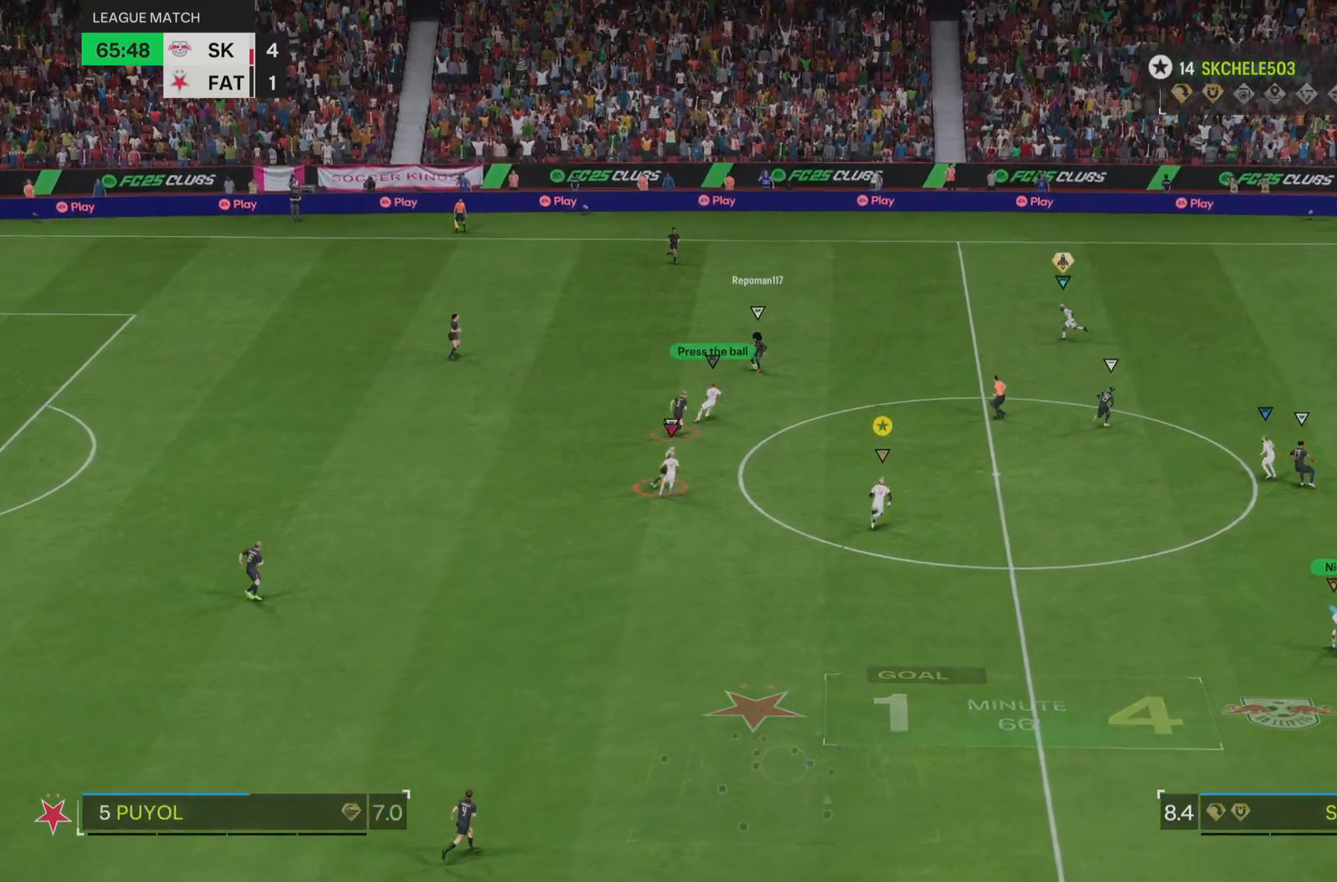
{"buttons": ["R2"], "left_stick": "up-right", "right_stick": "center", "events": [[100, "R2", "down"]]}
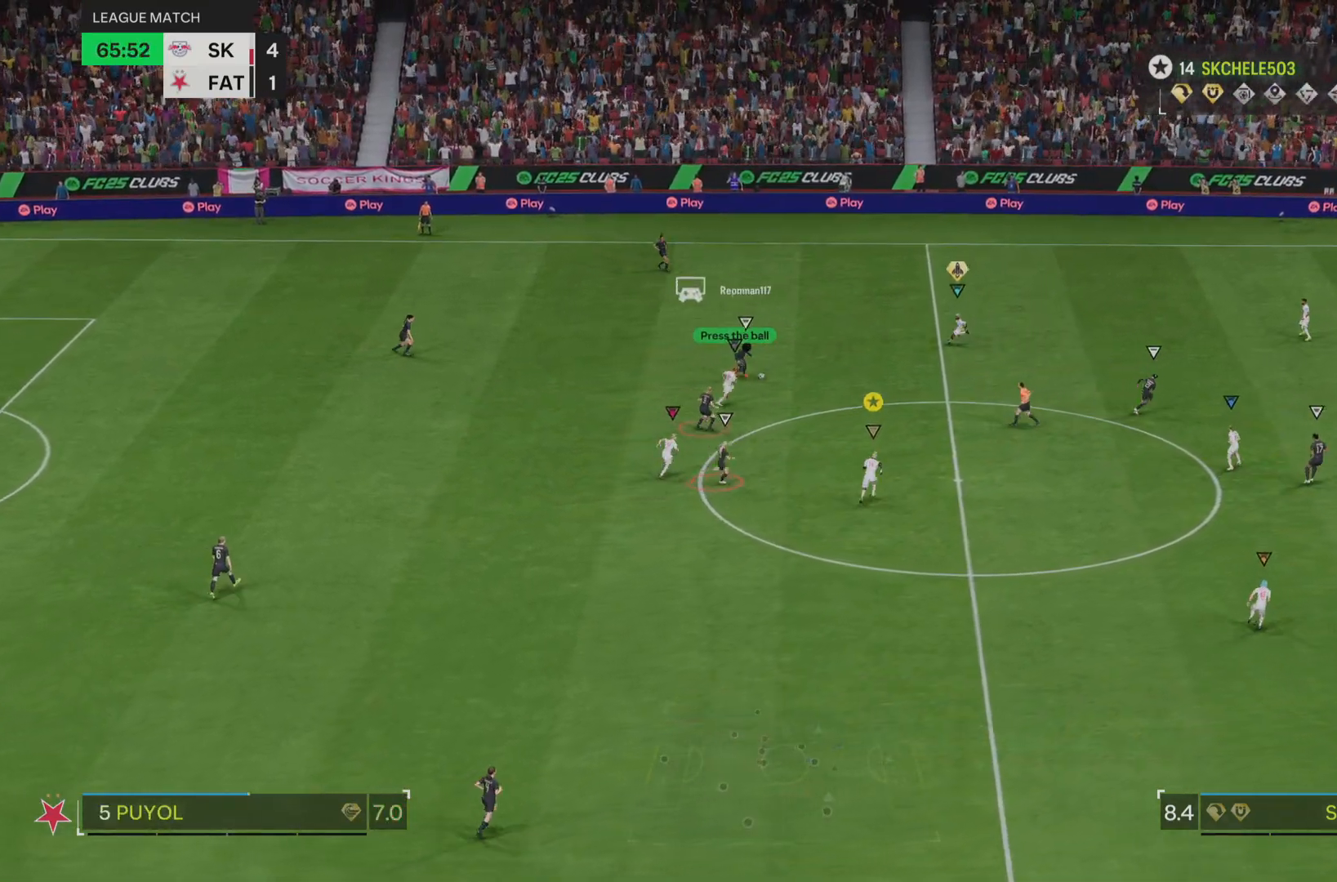
{"buttons": [], "left_stick": "up-right", "right_stick": "center", "events": [[500, "R2", "up"]]}
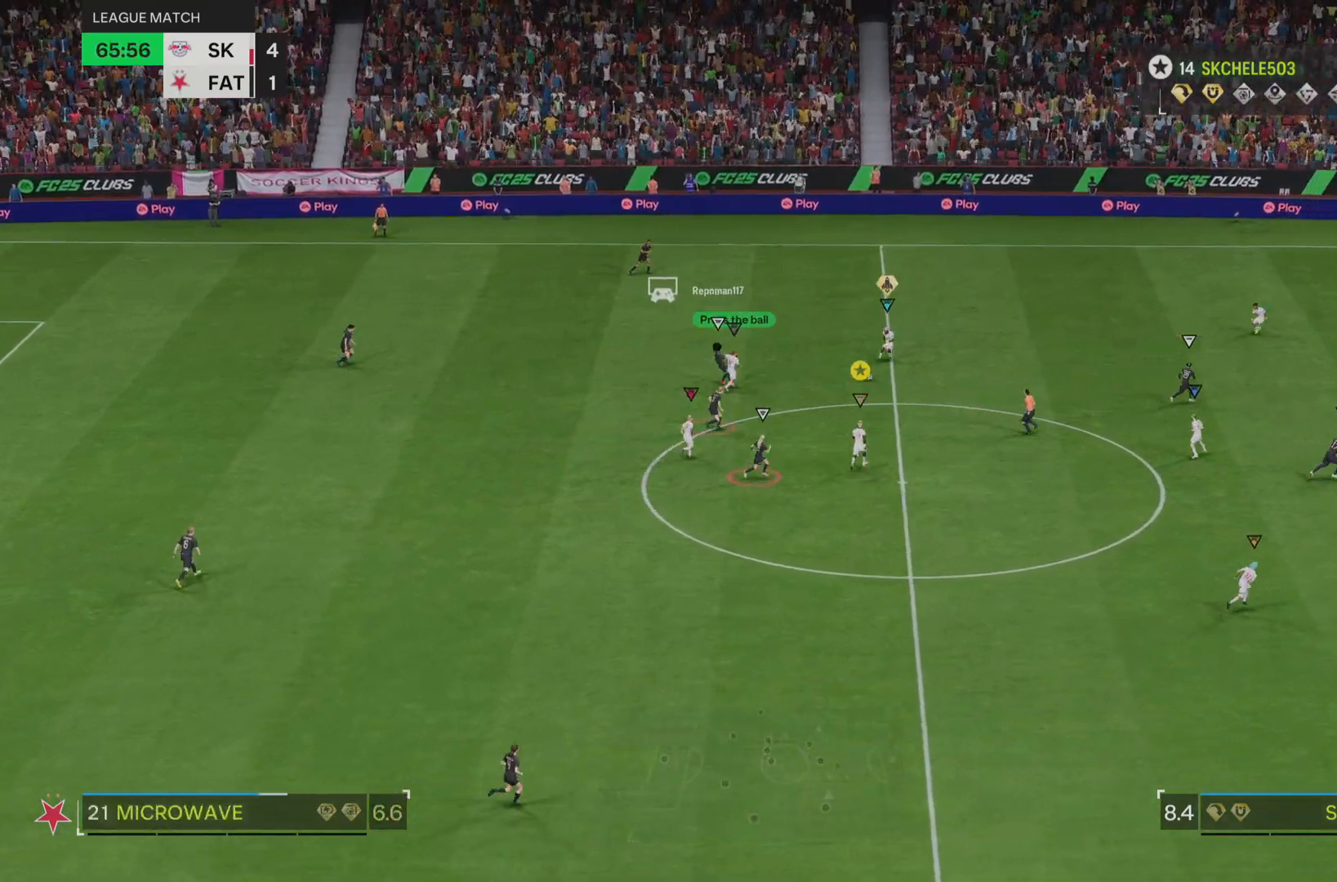
{"buttons": [], "left_stick": "right", "right_stick": "center", "events": [[284, "left_stick", "right"]]}
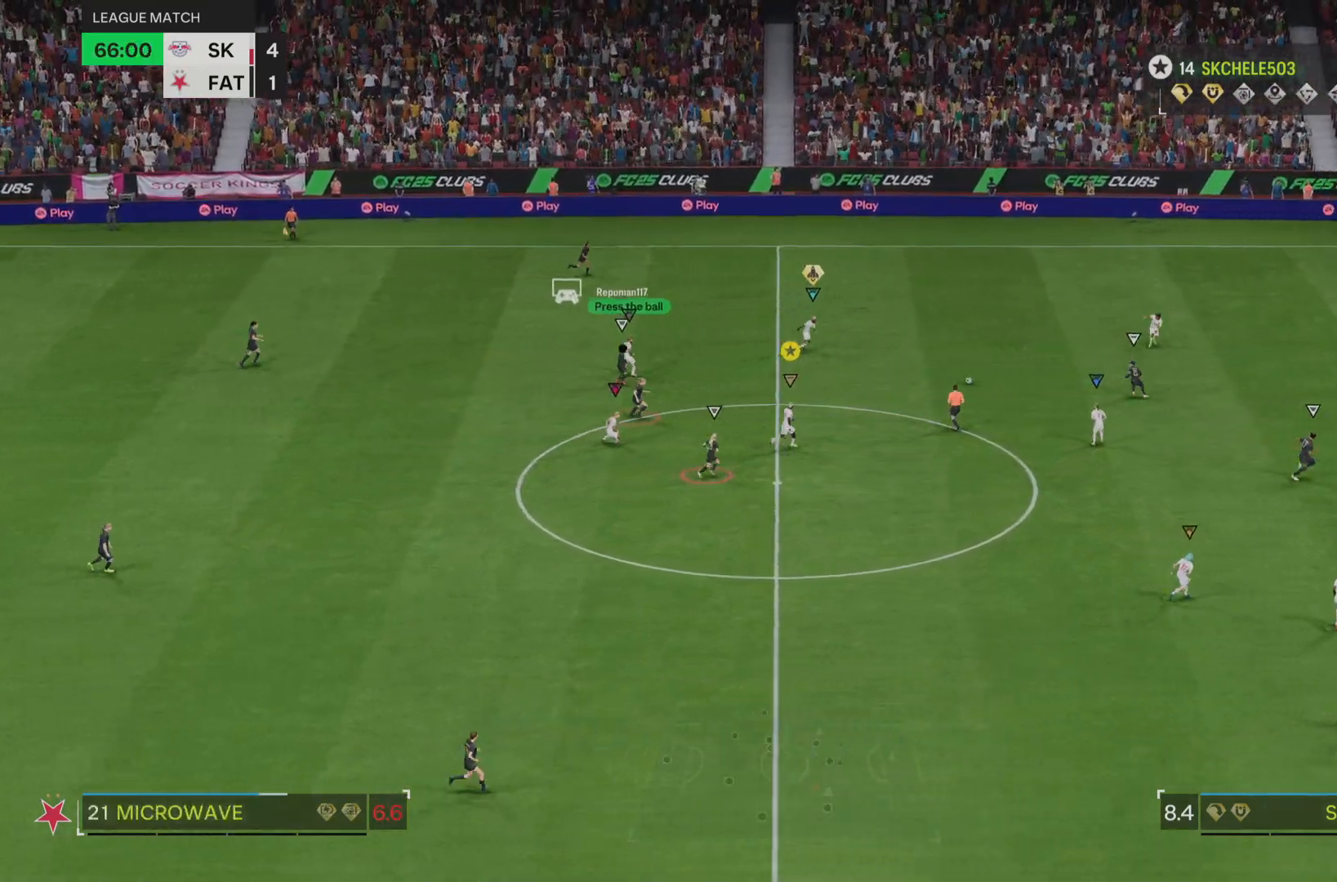
{"buttons": [], "left_stick": "right", "right_stick": "center", "events": []}
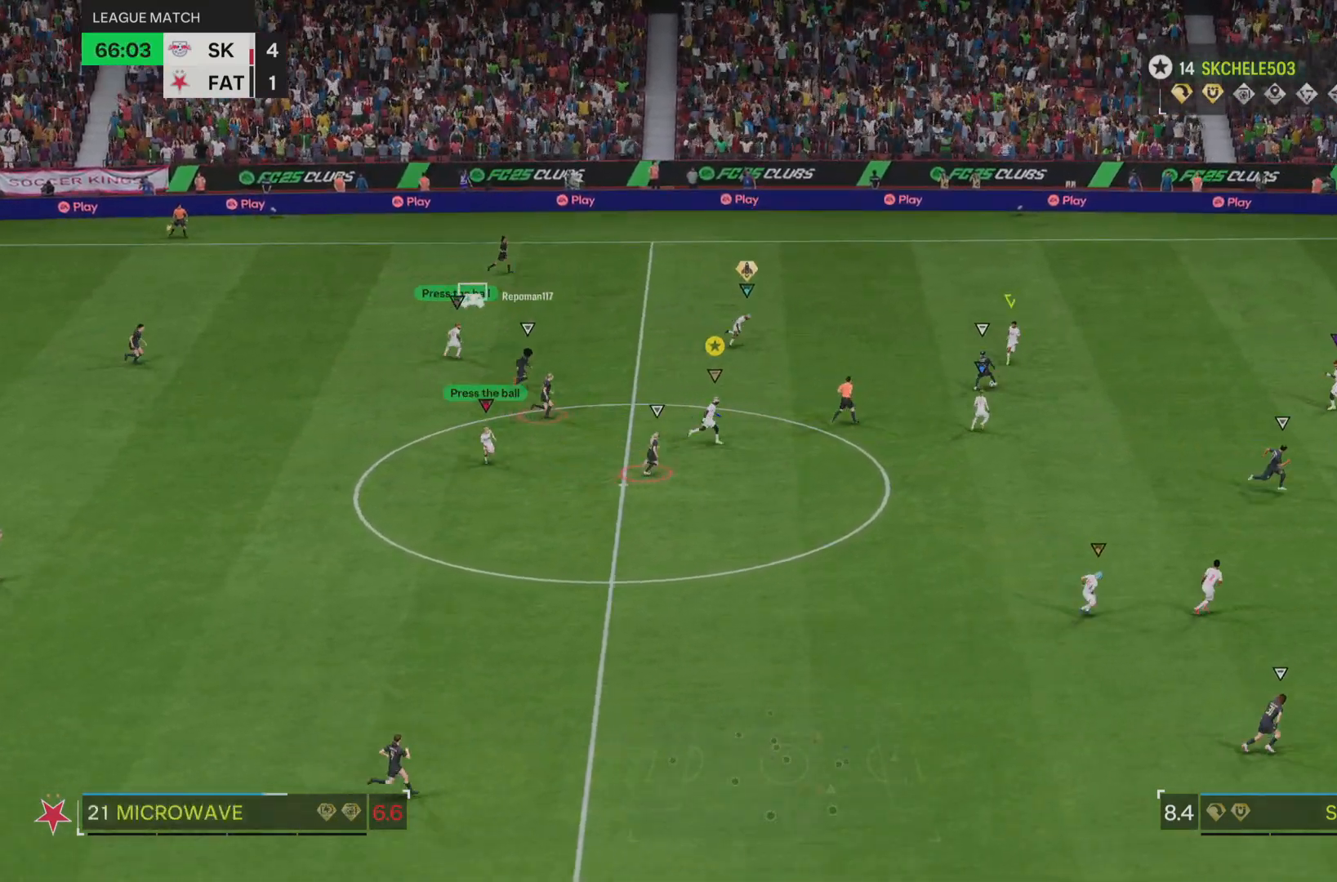
{"buttons": ["R1"], "left_stick": "down-right", "right_stick": "center", "events": [[184, "R1", "down"], [417, "left_stick", "down-right"]]}
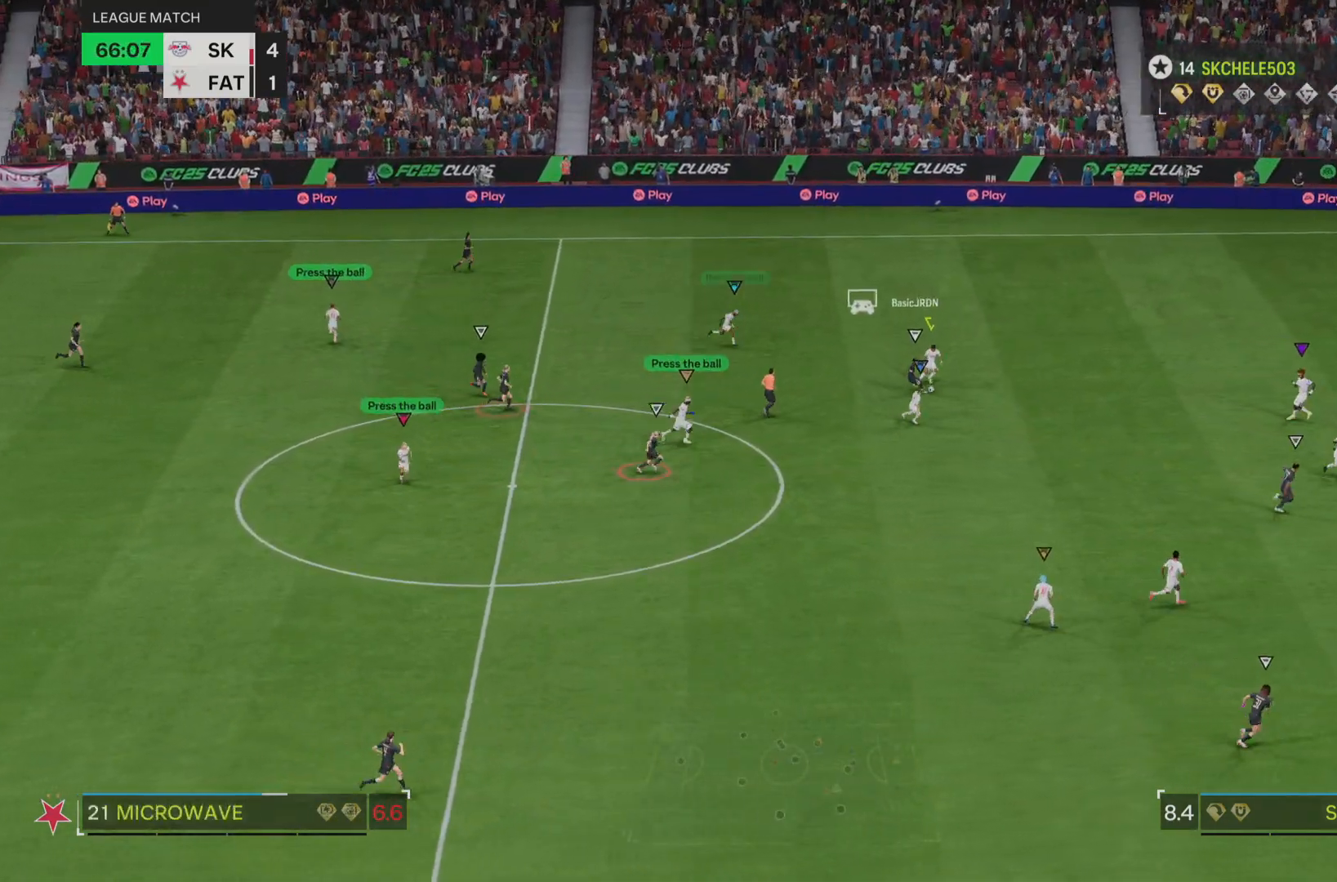
{"buttons": [], "left_stick": "down-right", "right_stick": "center", "events": [[83, "left_stick", "right"], [217, "left_stick", "down-right"], [317, "R1", "up"]]}
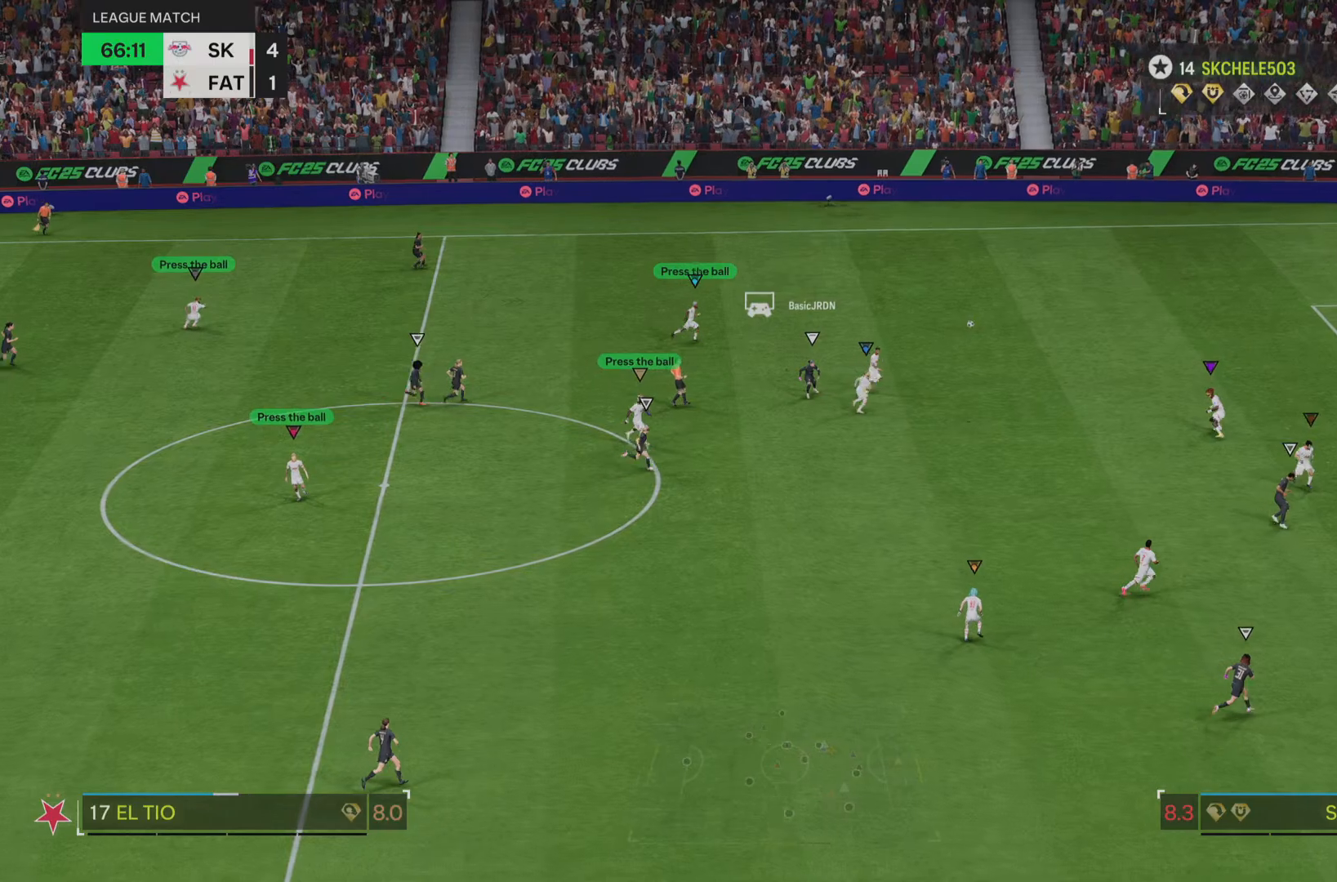
{"buttons": [], "left_stick": "down-right", "right_stick": "center", "events": [[17, "left_stick", "center"], [67, "left_stick", "down-right"]]}
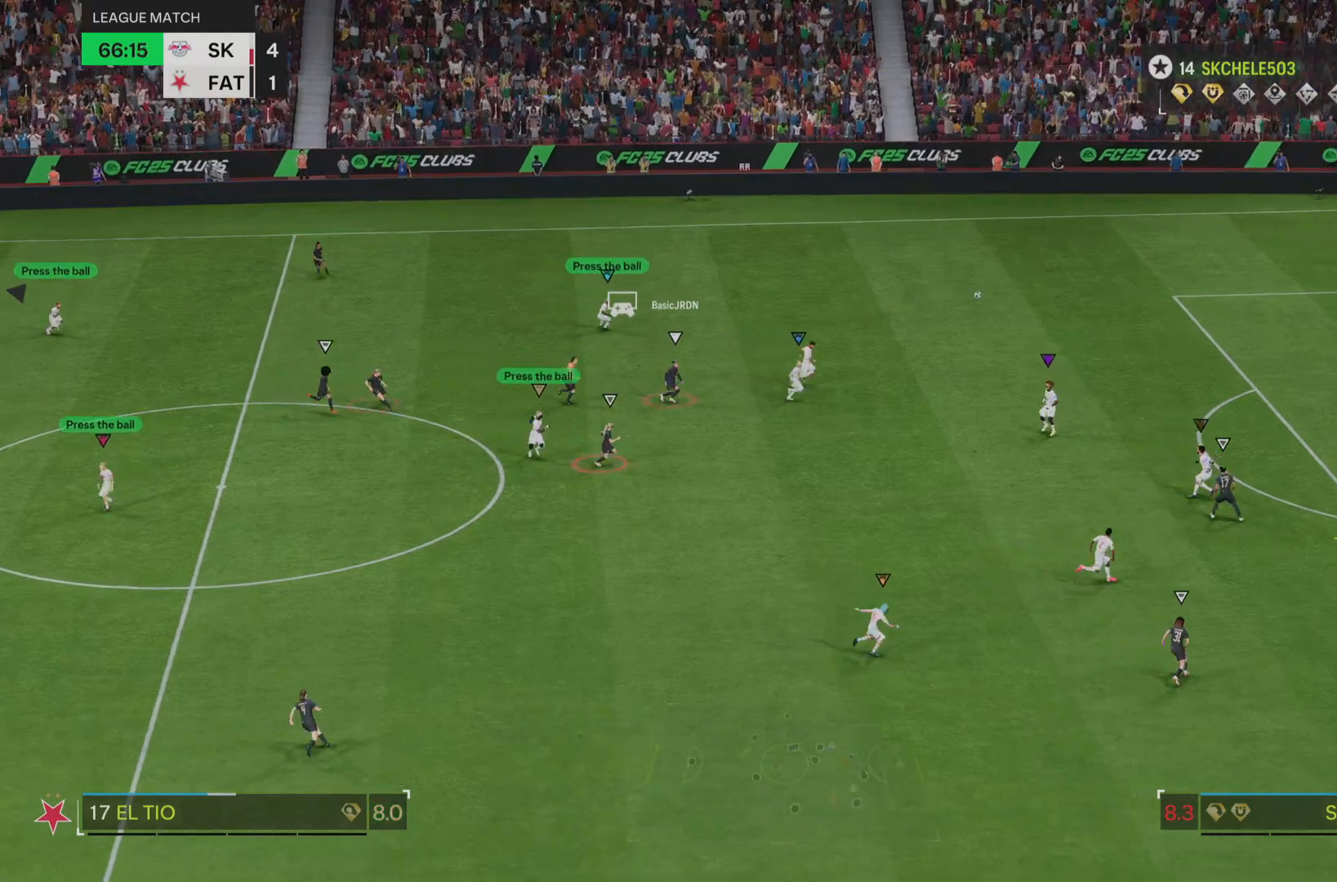
{"buttons": [], "left_stick": "down-right", "right_stick": "center", "events": []}
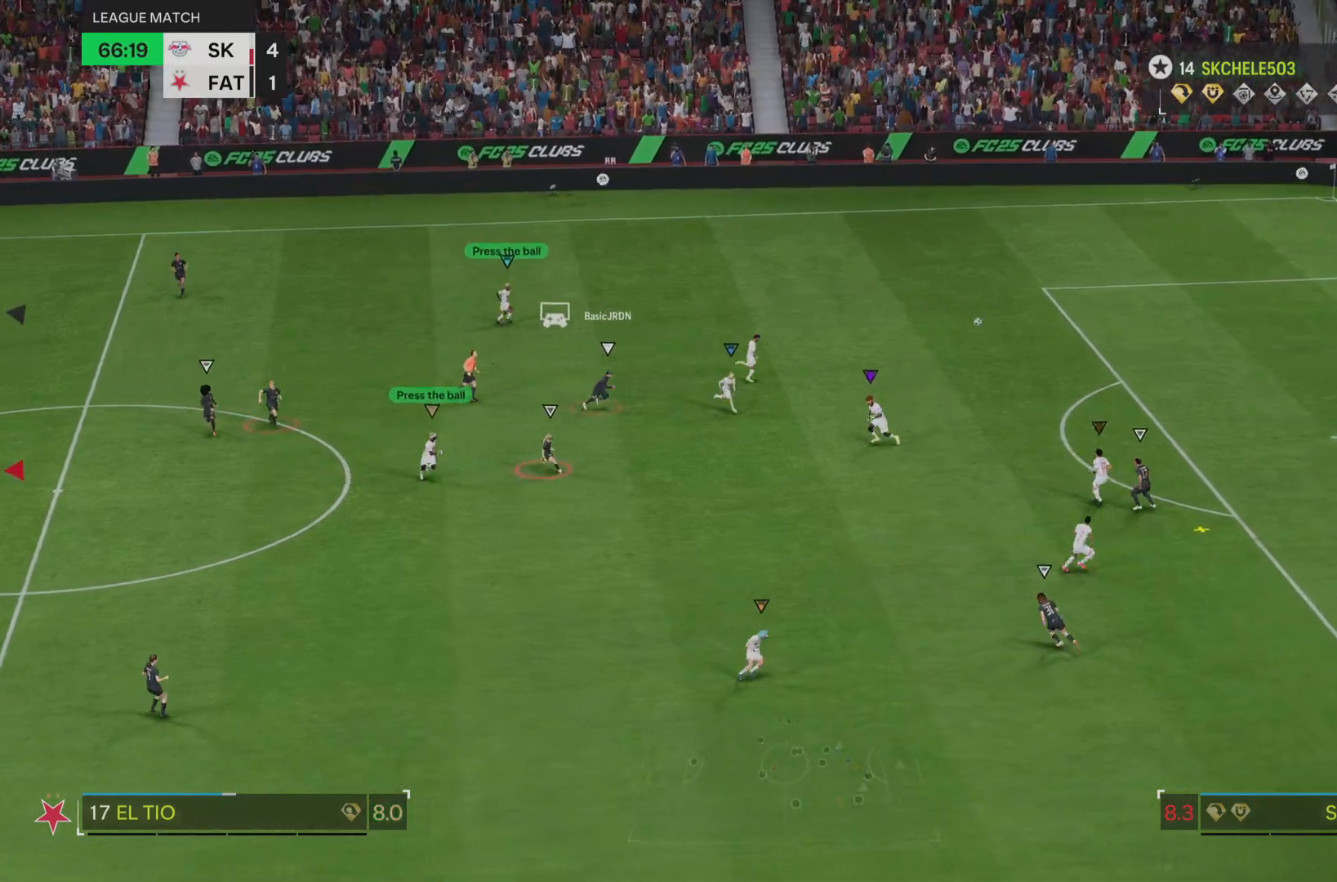
{"buttons": ["L2"], "left_stick": "down-right", "right_stick": "center", "events": [[100, "left_stick", "down"], [200, "L2", "down"], [301, "left_stick", "down-right"]]}
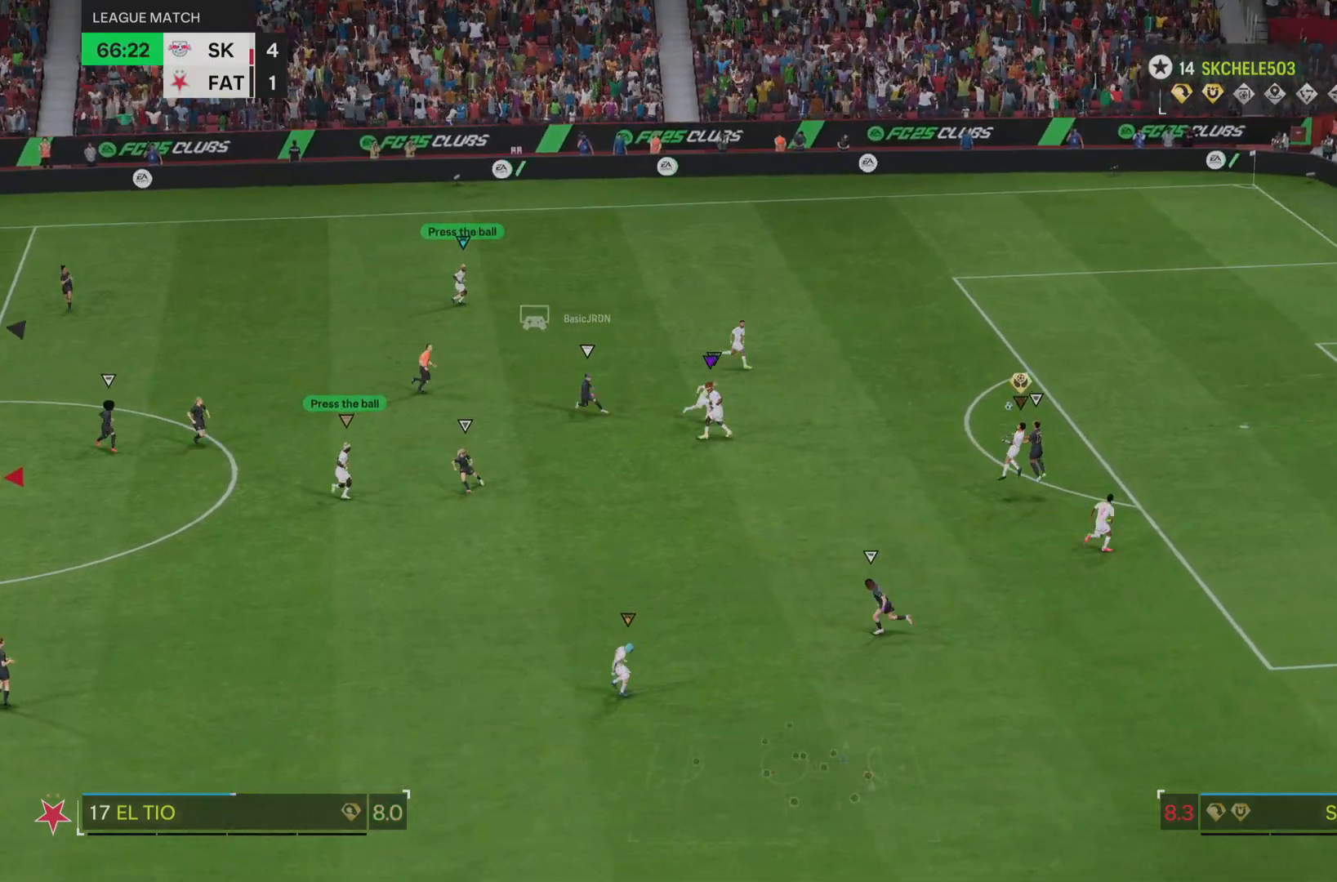
{"buttons": [], "left_stick": "down", "right_stick": "center", "events": [[367, "left_stick", "down"], [500, "L2", "up"]]}
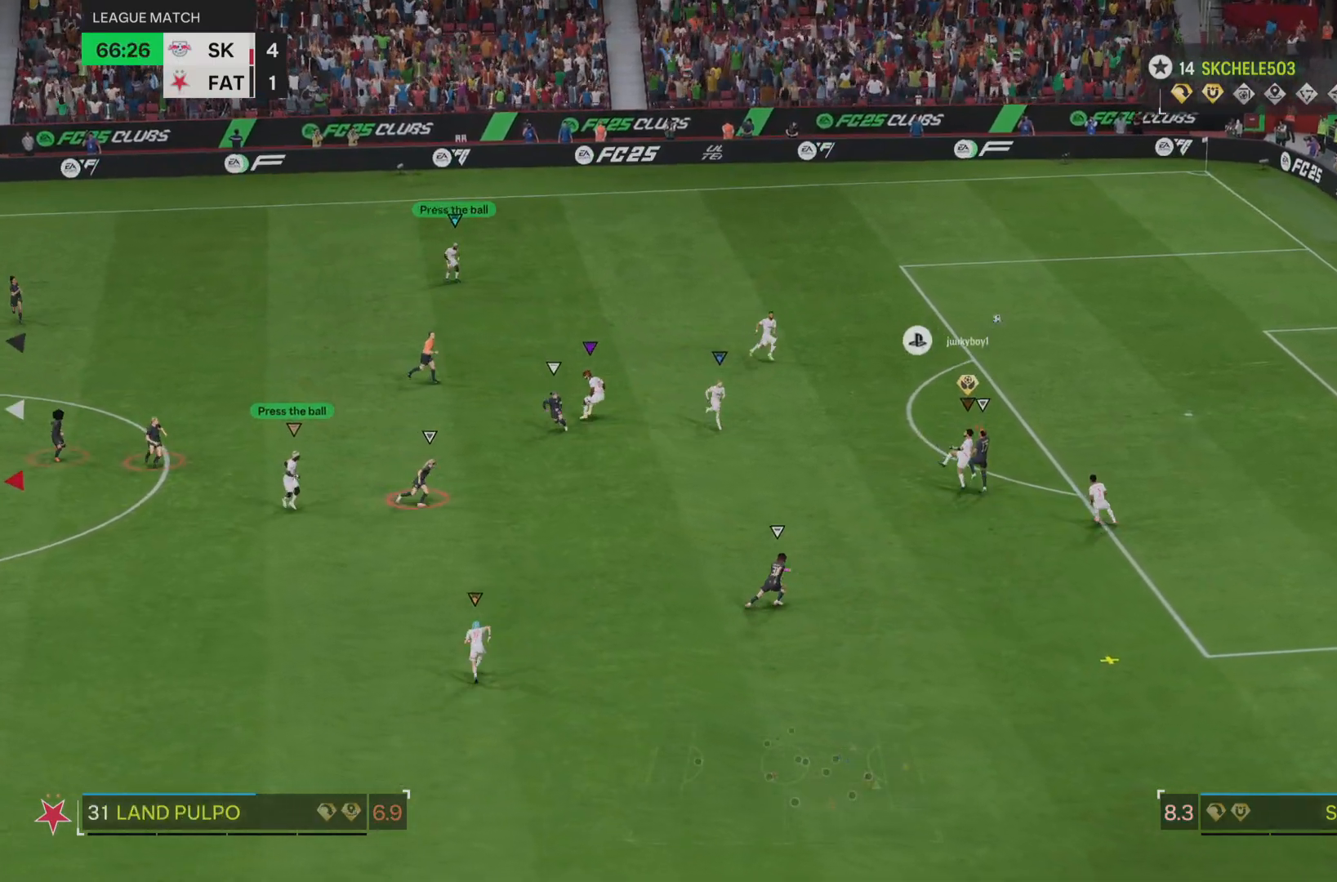
{"buttons": [], "left_stick": "down-right", "right_stick": "center", "events": [[17, "left_stick", "center"], [84, "left_stick", "right"], [150, "left_stick", "down-right"]]}
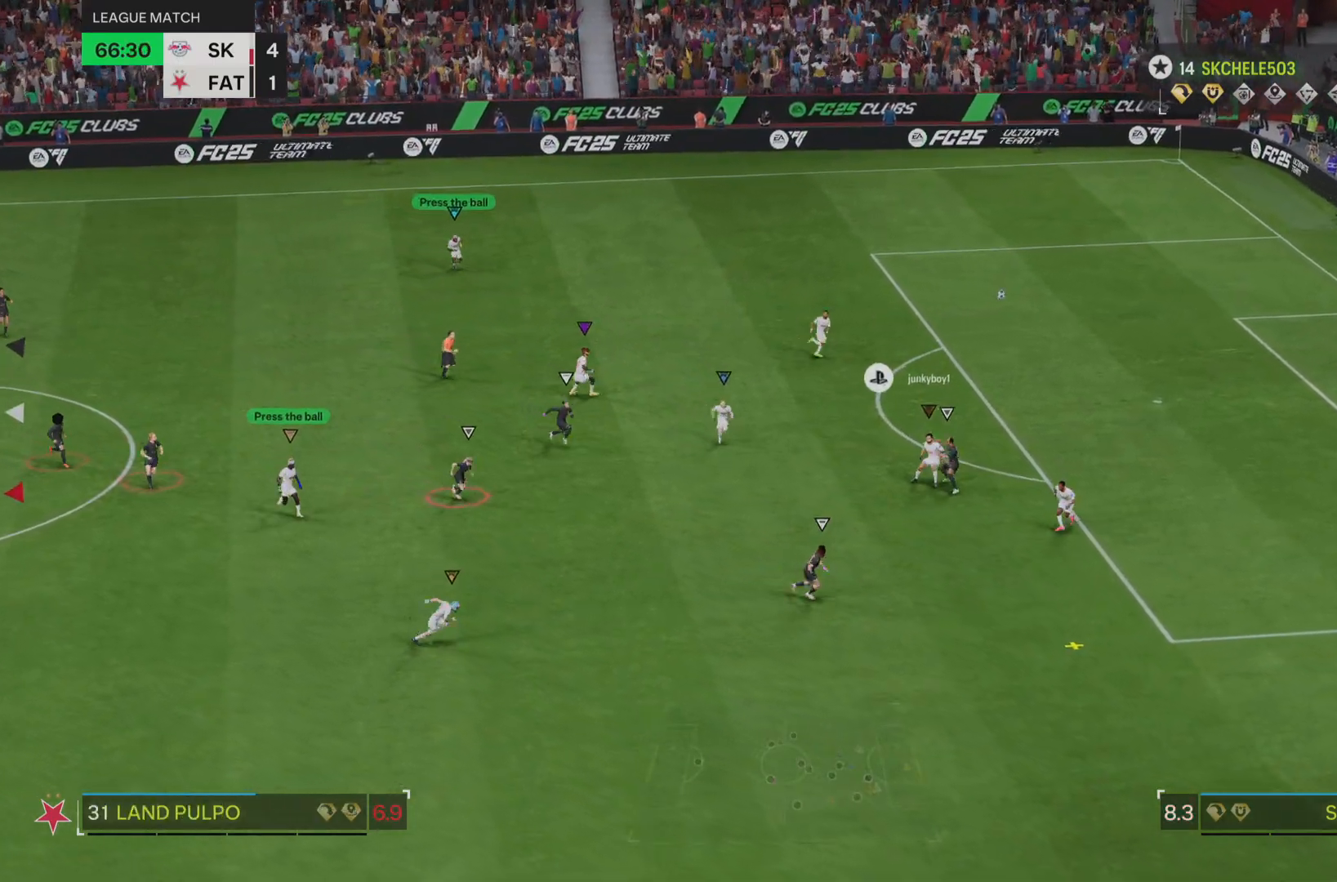
{"buttons": [], "left_stick": "down", "right_stick": "center", "events": [[16, "left_stick", "down"]]}
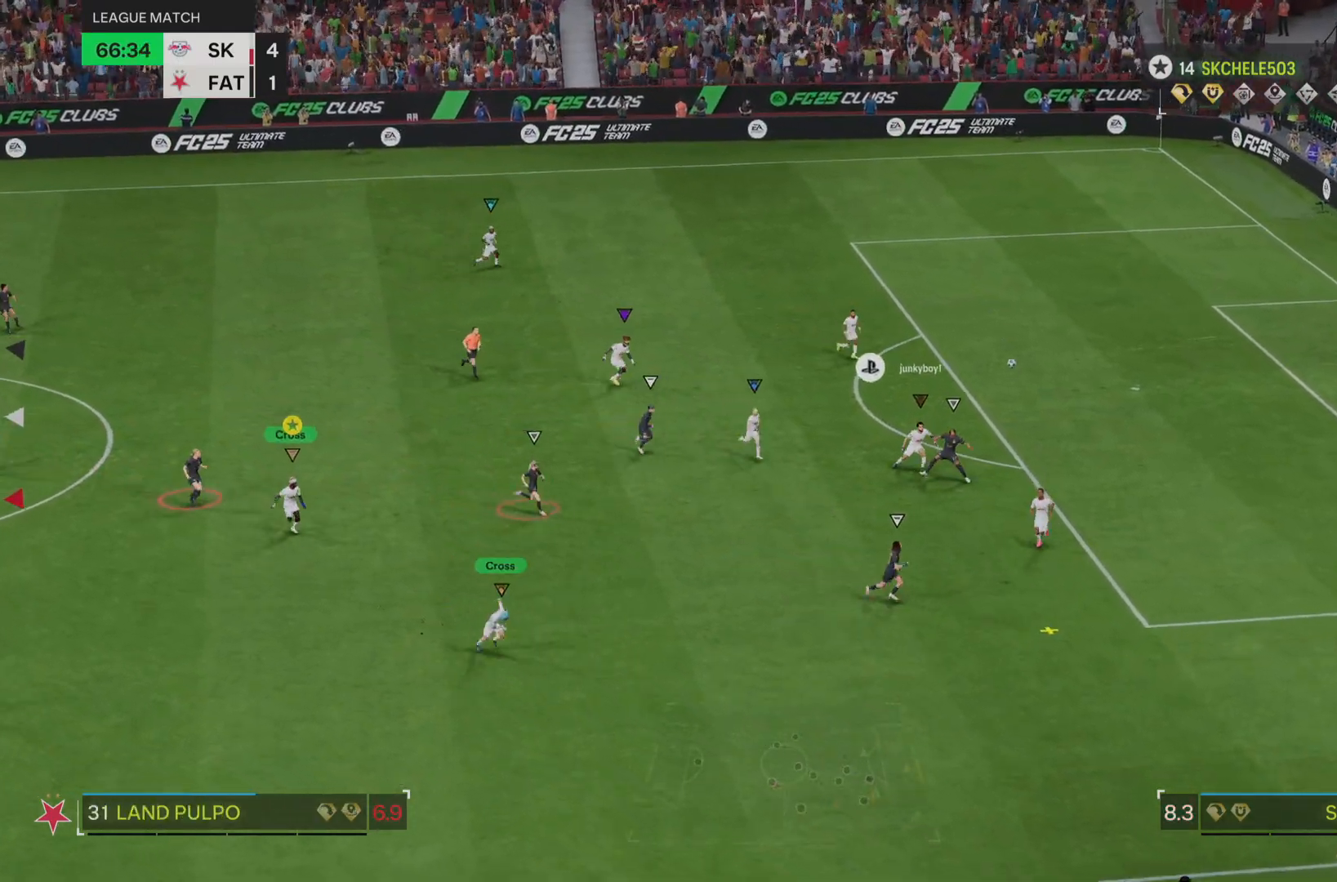
{"buttons": [], "left_stick": "right", "right_stick": "center", "events": [[150, "left_stick", "down-right"], [284, "left_stick", "center"], [467, "left_stick", "right"]]}
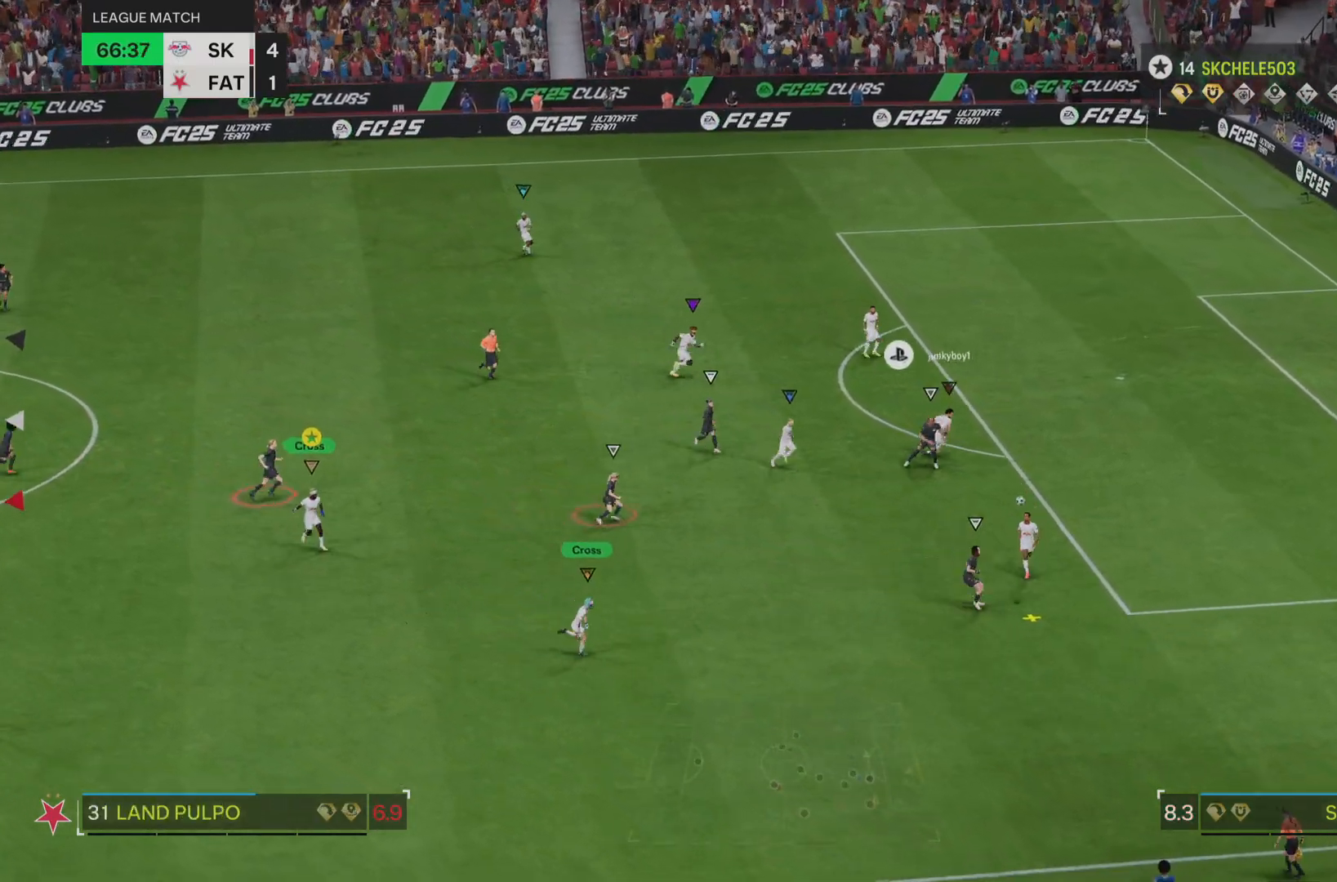
{"buttons": [], "left_stick": "down-right", "right_stick": "center", "events": [[200, "left_stick", "center"], [267, "left_stick", "down-right"]]}
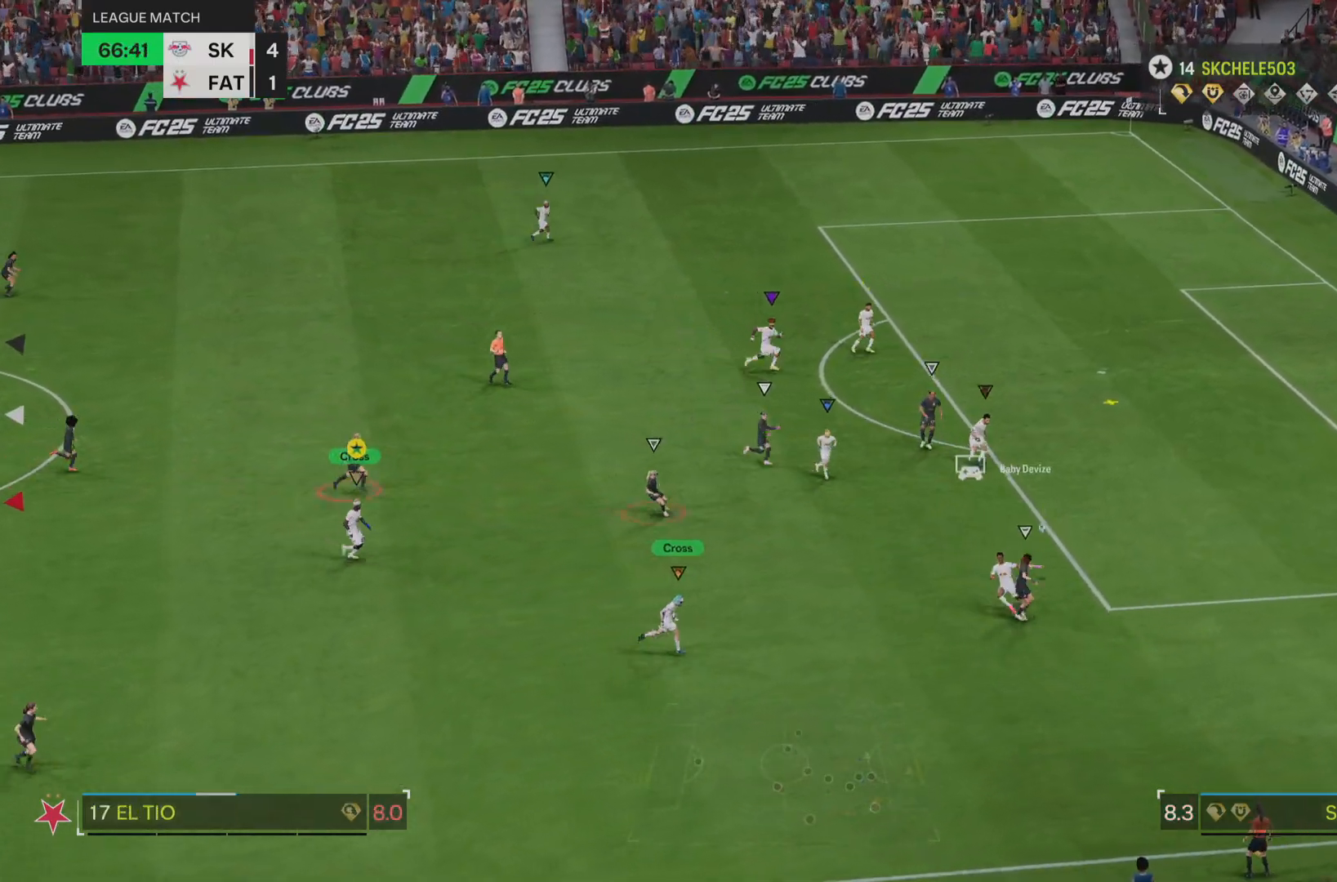
{"buttons": [], "left_stick": "up-right", "right_stick": "center", "events": [[300, "left_stick", "right"], [450, "left_stick", "up-right"]]}
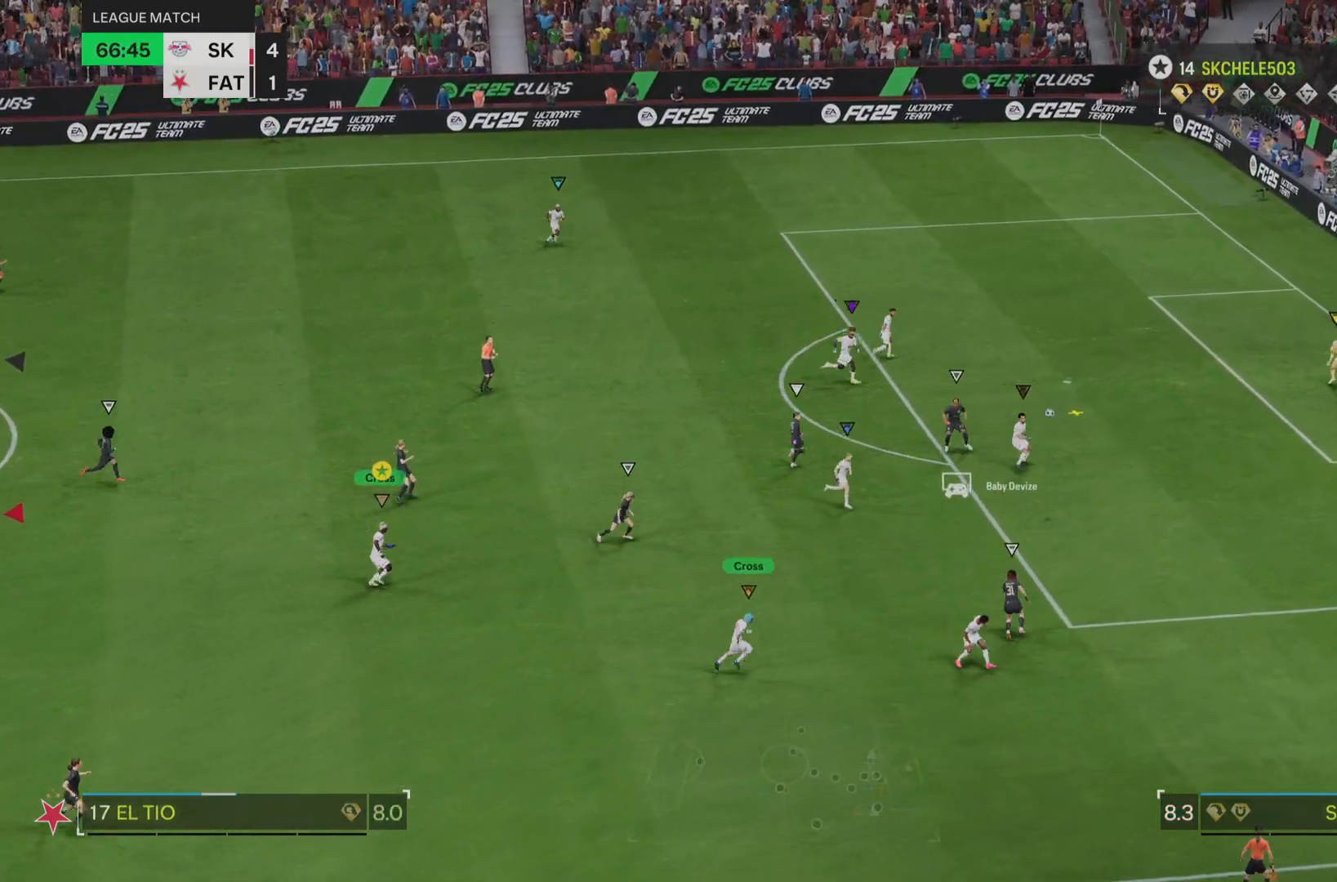
{"buttons": [], "left_stick": "up-right", "right_stick": "center", "events": []}
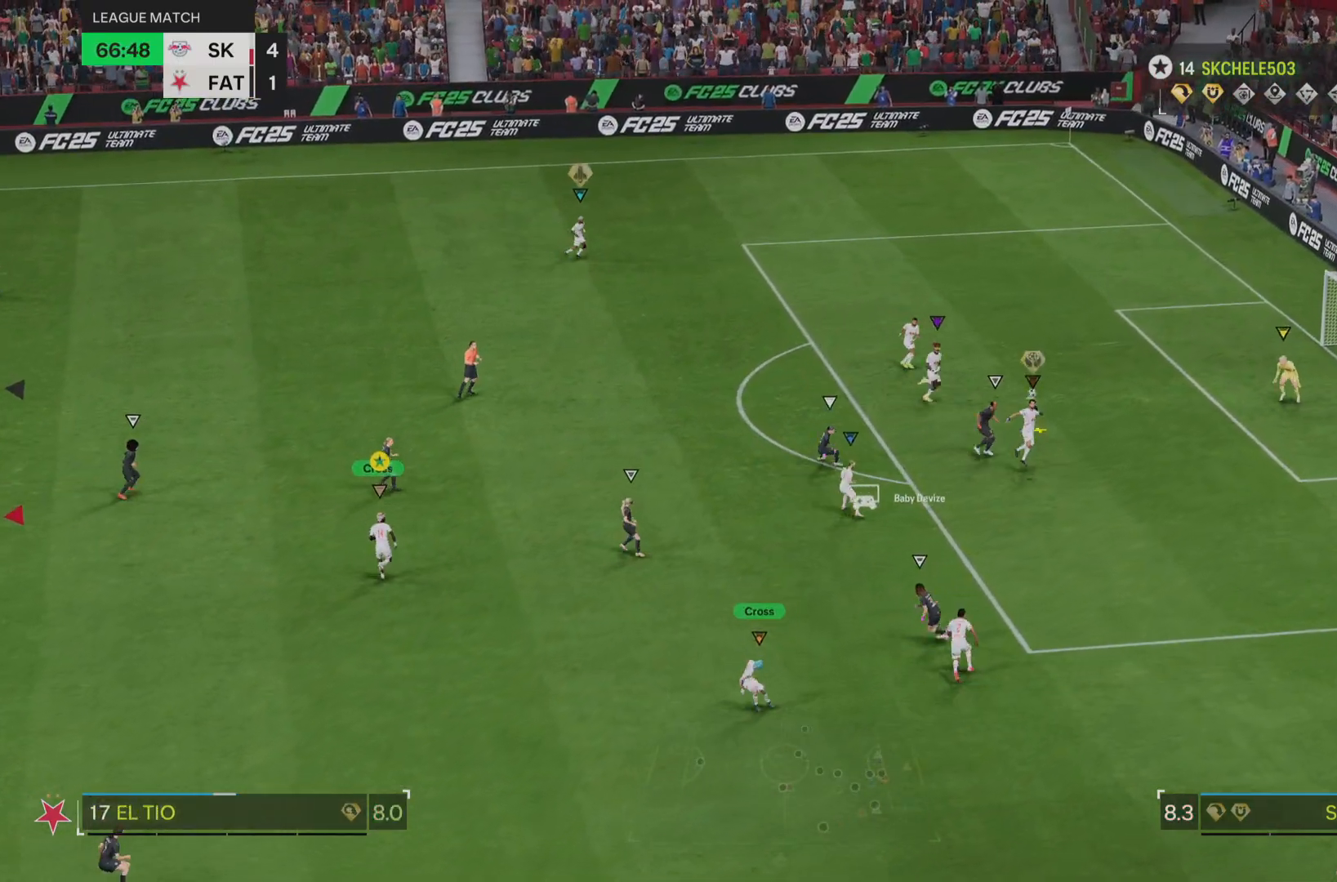
{"buttons": [], "left_stick": "up", "right_stick": "center", "events": [[400, "left_stick", "up"]]}
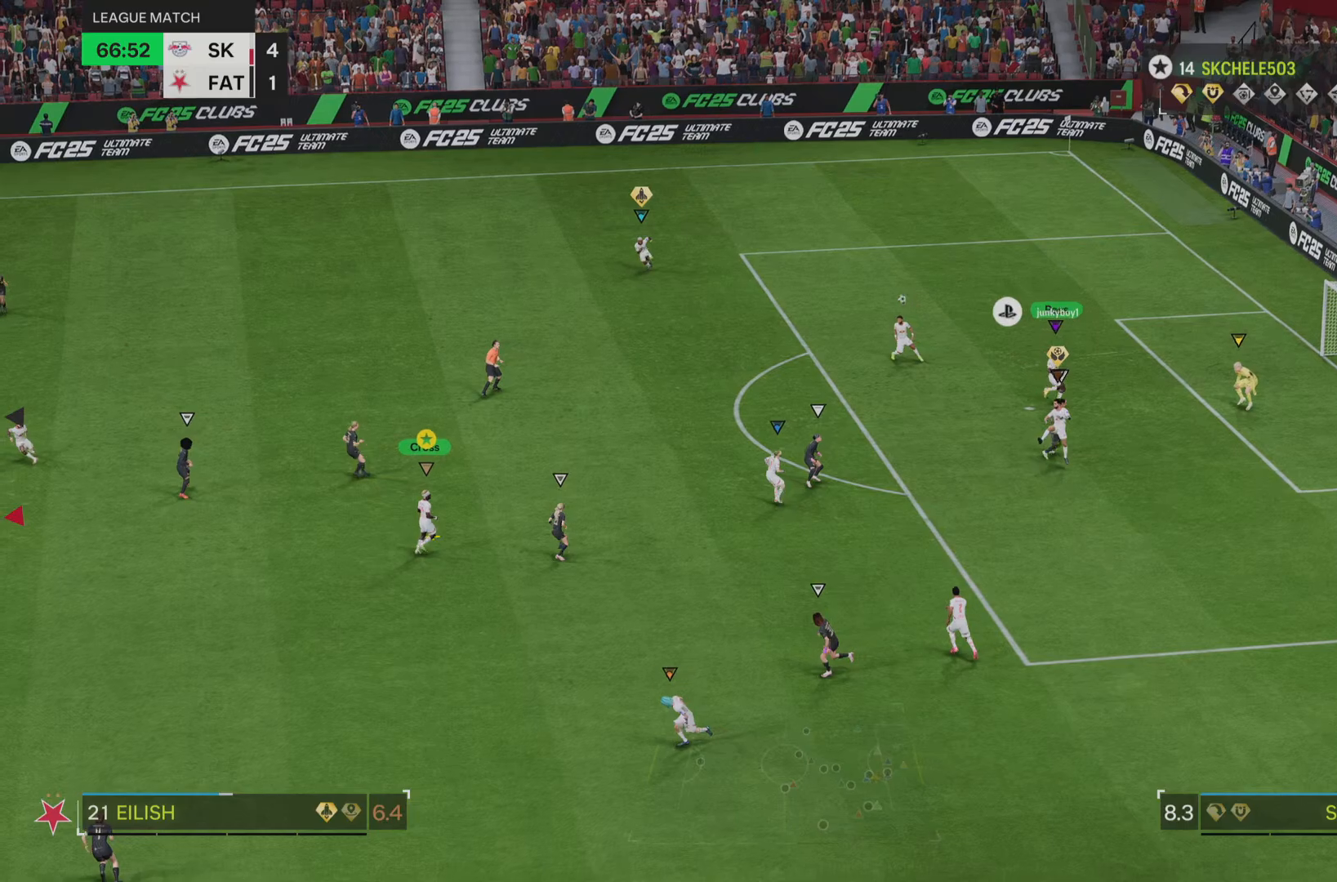
{"buttons": ["R2"], "left_stick": "up-right", "right_stick": "center", "events": [[350, "R2", "down"], [400, "left_stick", "up-right"]]}
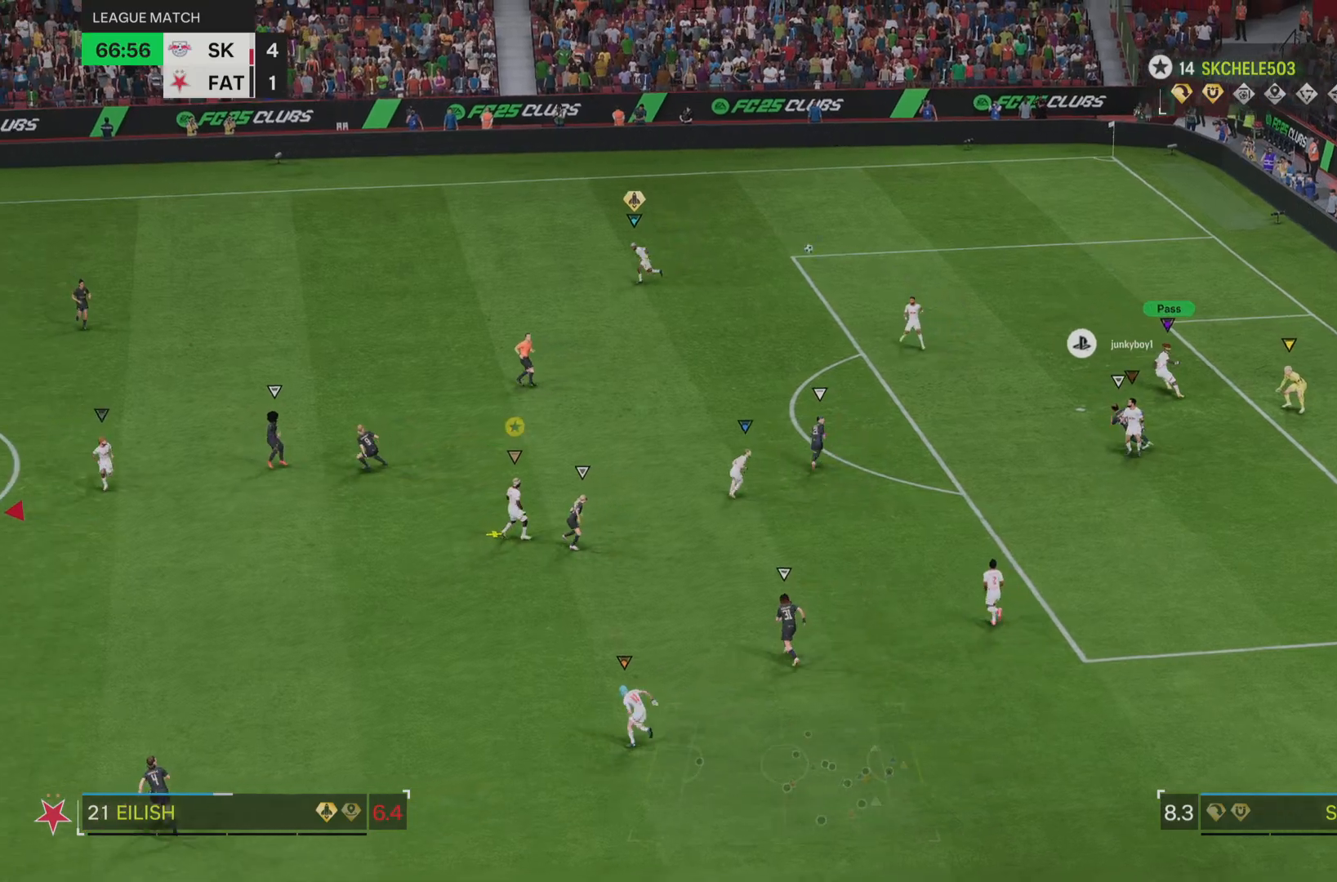
{"buttons": ["R2"], "left_stick": "down", "right_stick": "center"}
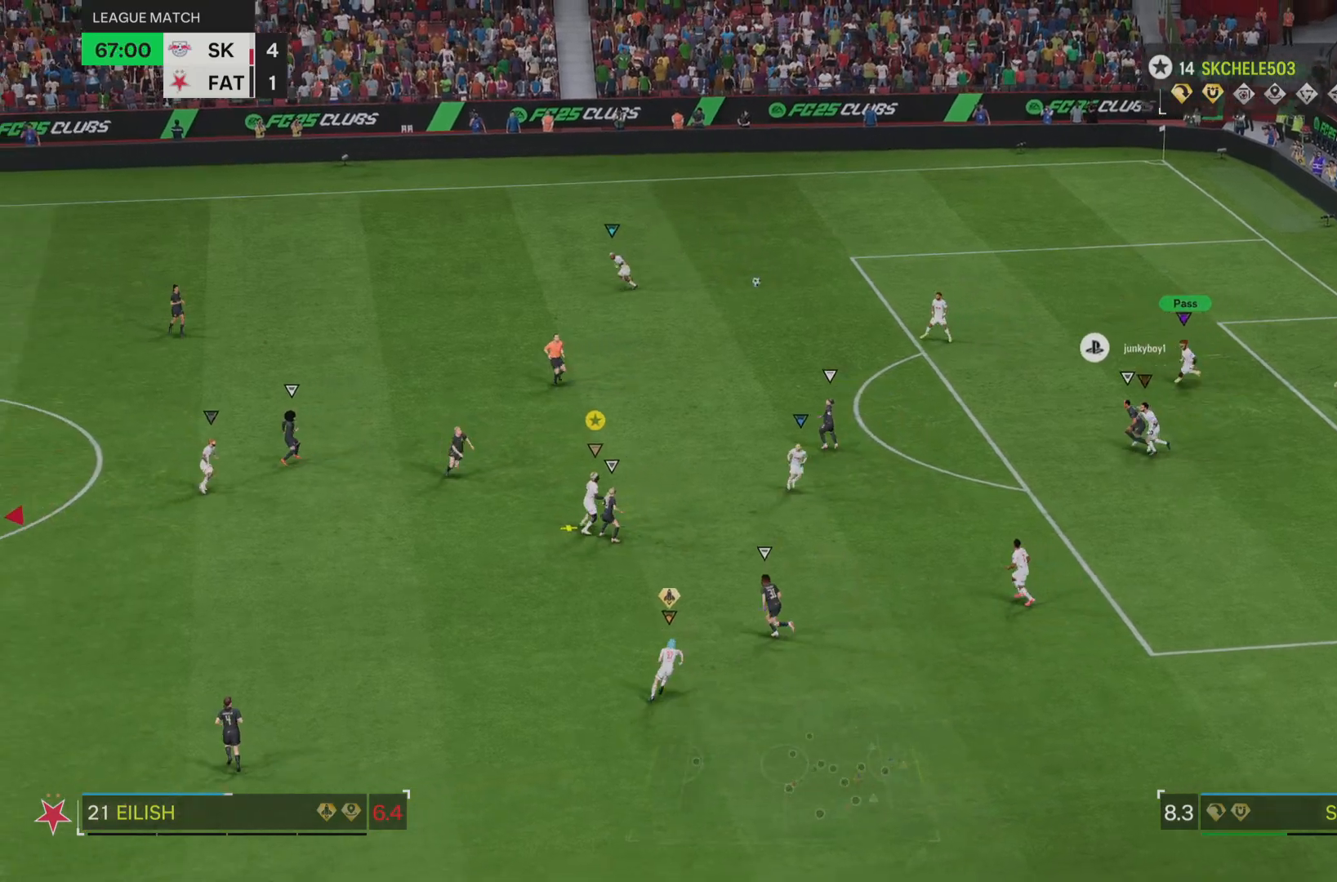
{"buttons": ["R2"], "left_stick": "down", "right_stick": "center", "events": []}